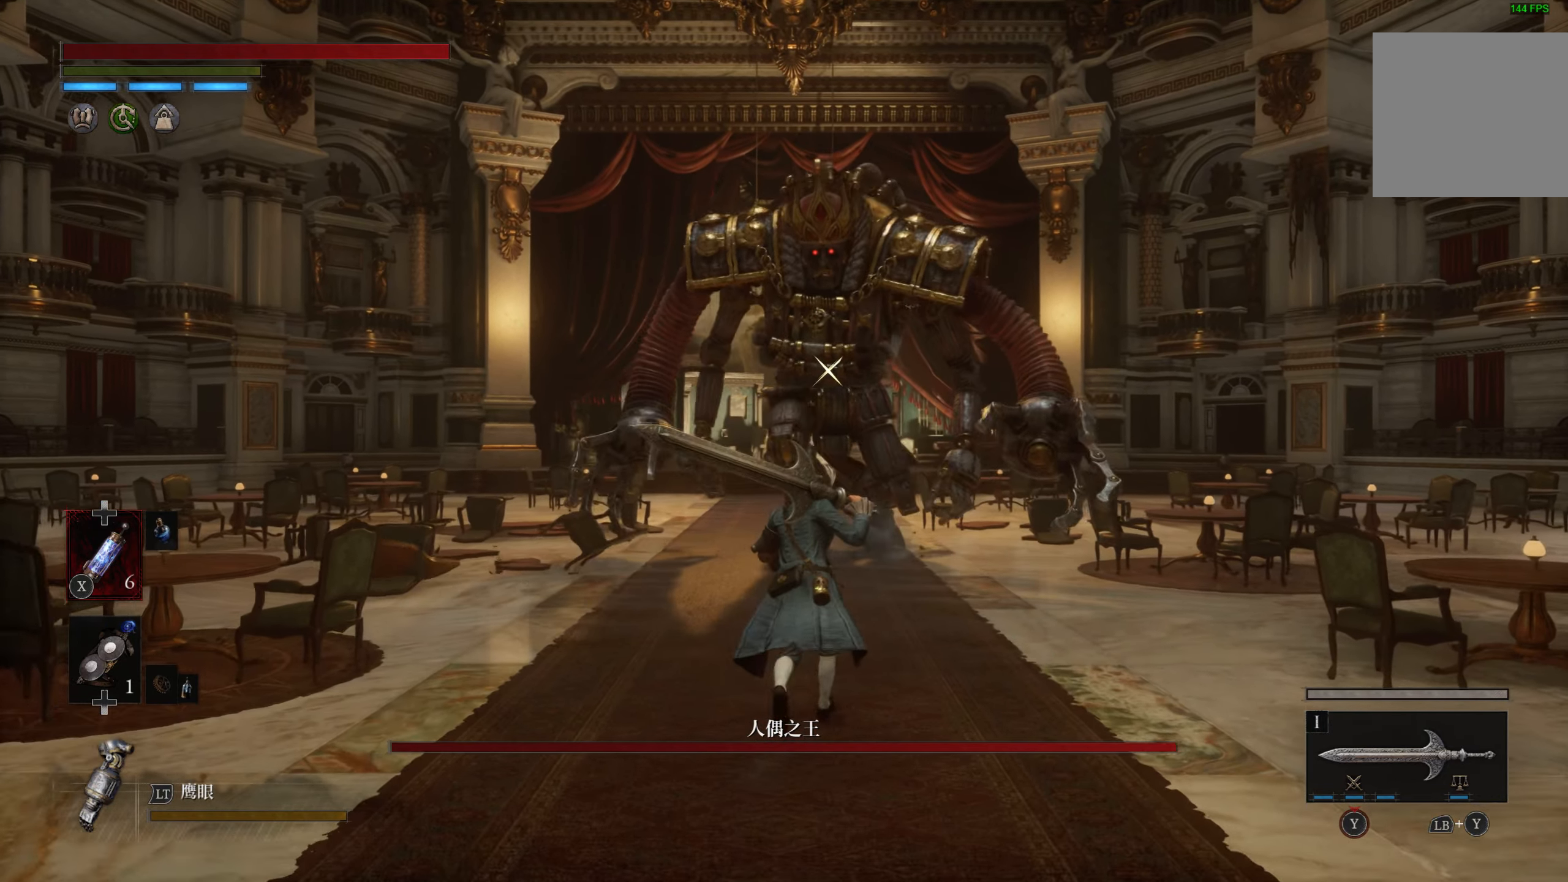
Gameplay with a controller (PlayStation layout); each line is a JSON object with the inputs held at the frame after it (dt_ms = milliseconds from this image to that frame). "events" lists button and stick changes between this image and that frame as [ms after this image, input, new state], when the widget could be followed in between.
{"dt_ms": 500, "buttons": ["CIRCLE"], "left_stick": "up", "right_stick": "center", "events": []}
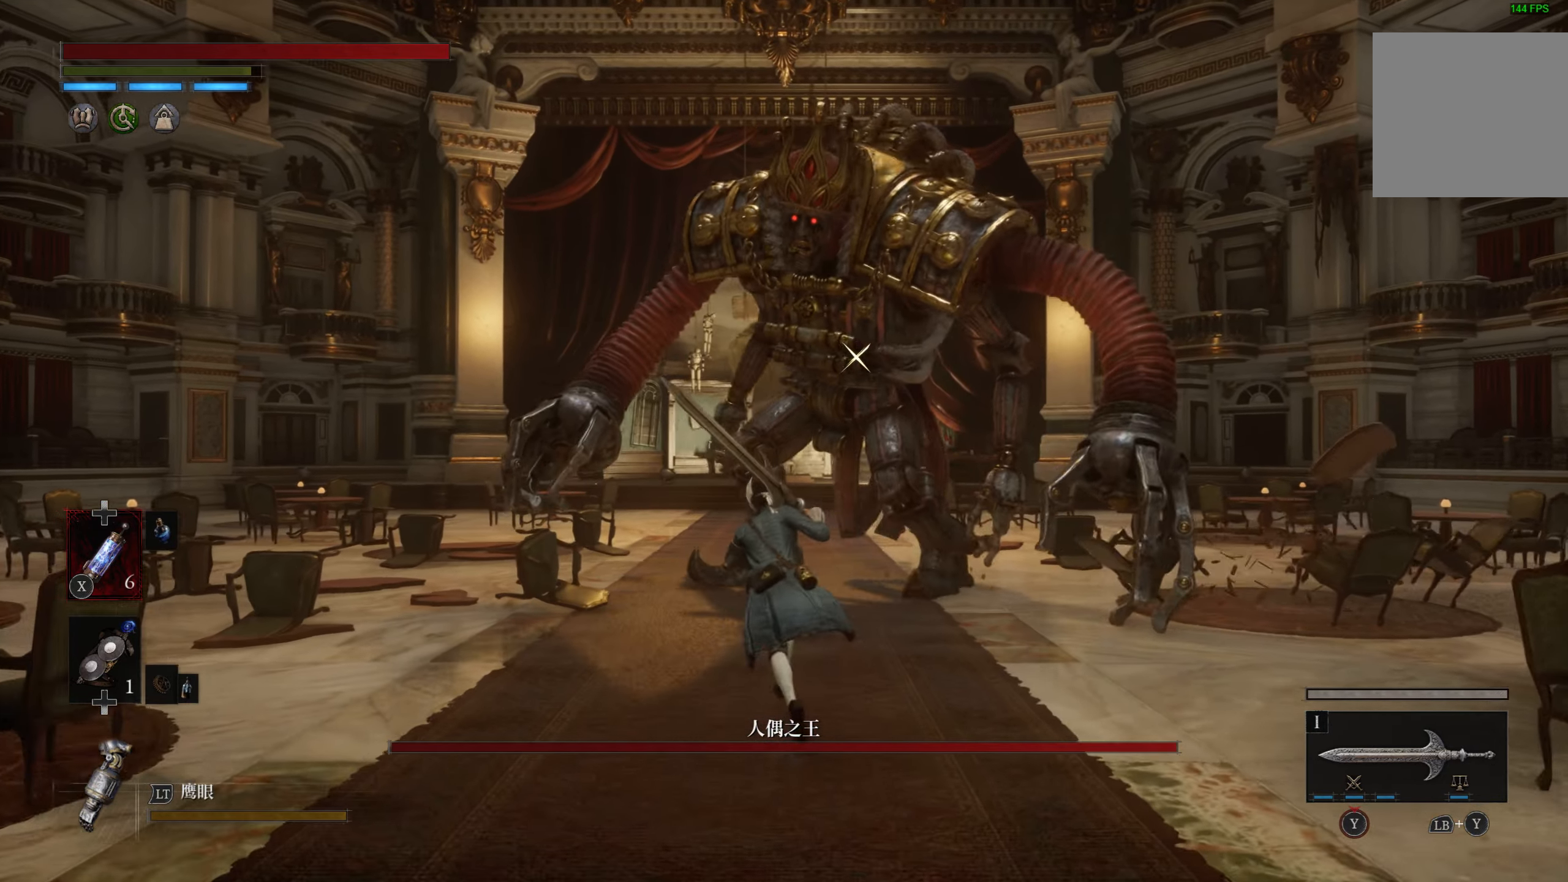
{"dt_ms": 500, "buttons": [], "left_stick": "up", "right_stick": "center", "events": [[183, "CIRCLE", "up"]]}
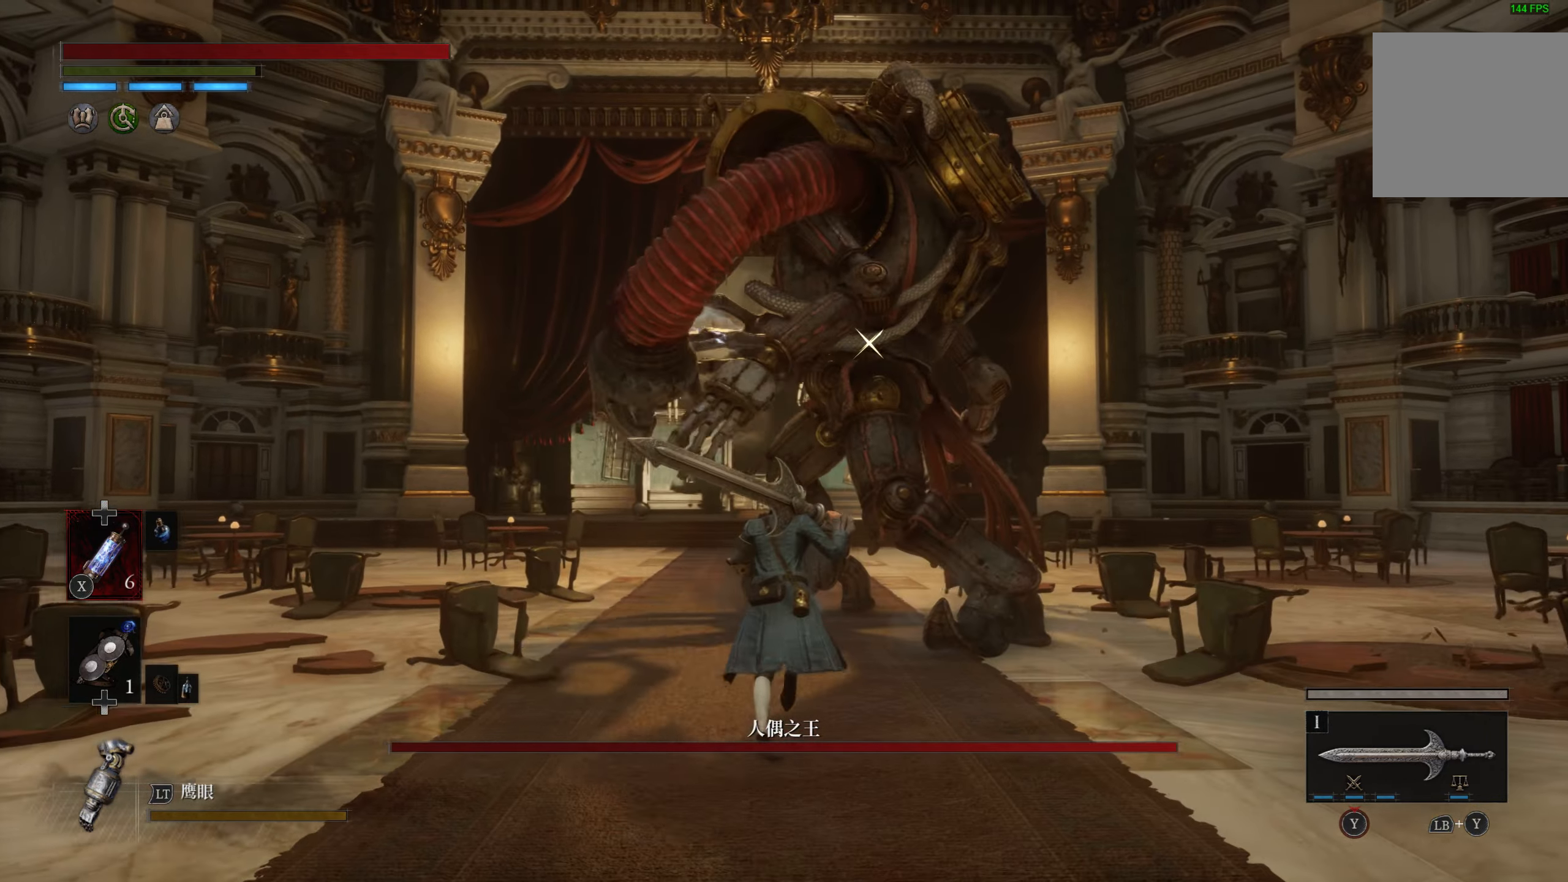
{"dt_ms": 500, "buttons": [], "left_stick": "up", "right_stick": "center", "events": []}
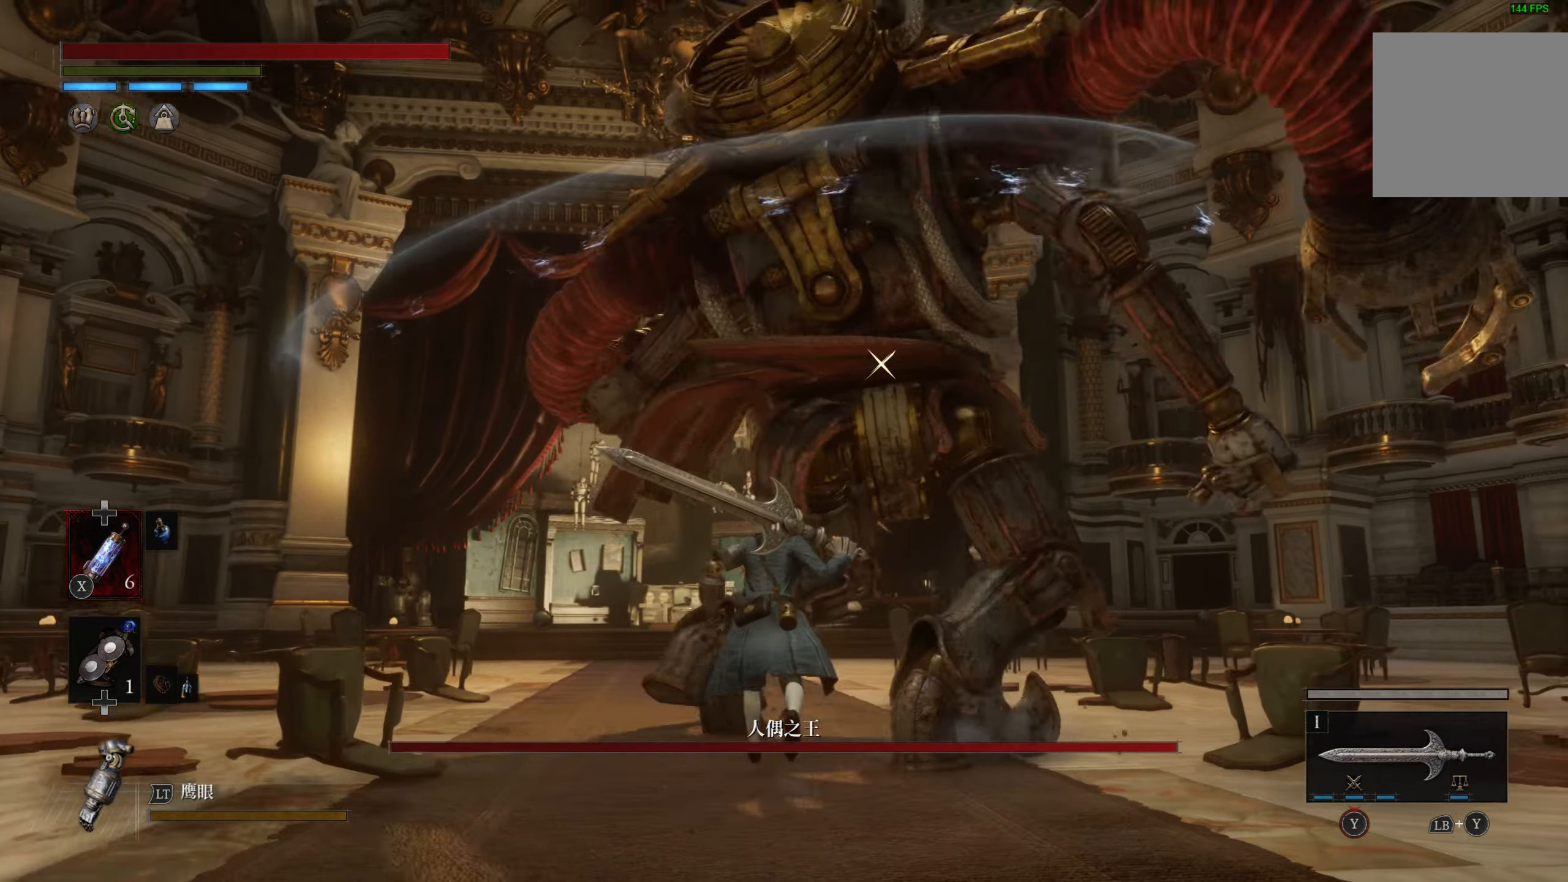
{"dt_ms": 500, "buttons": [], "left_stick": "left", "right_stick": "center", "events": [[133, "left_stick", "left"]]}
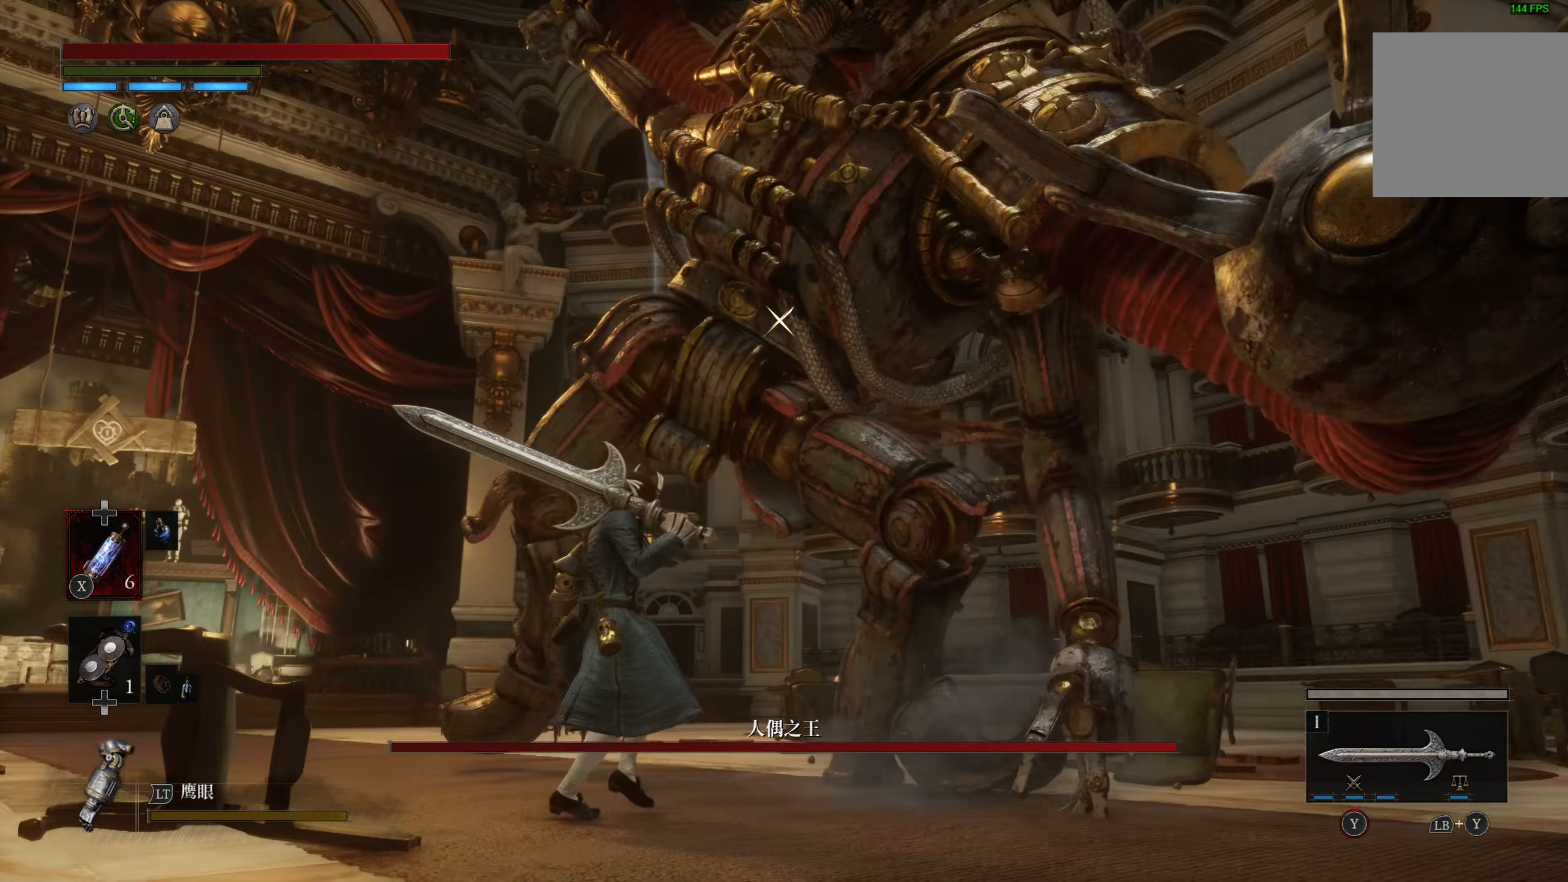
{"dt_ms": 500, "buttons": [], "left_stick": "up", "right_stick": "center", "events": [[83, "L1", "down"], [133, "left_stick", "up"], [267, "left_stick", "up-left"], [367, "left_stick", "up"], [417, "L1", "up"]]}
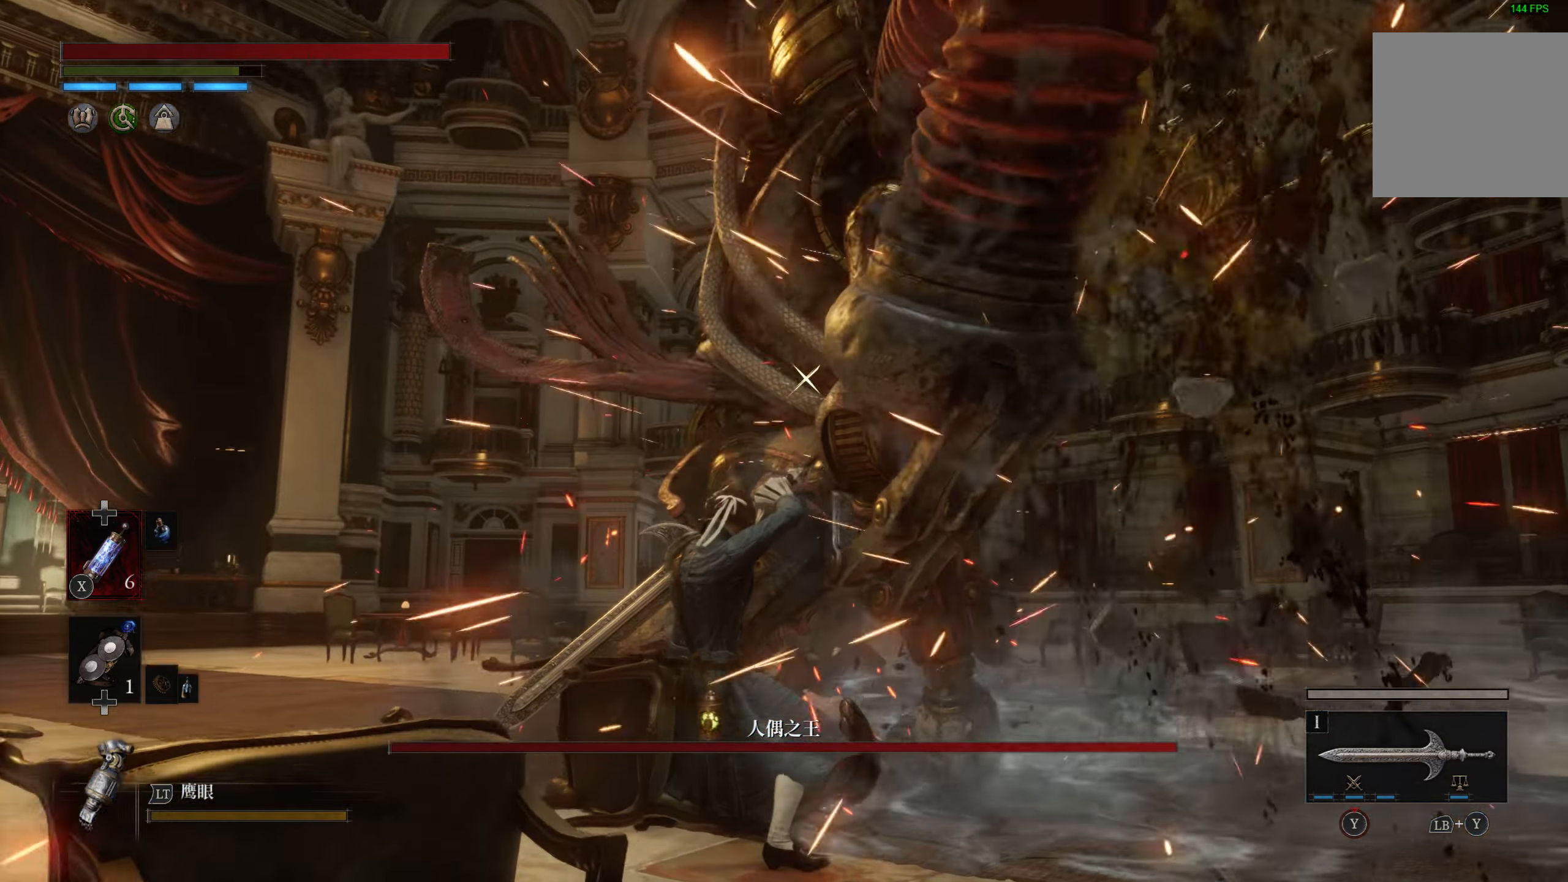
{"dt_ms": 500, "buttons": [], "left_stick": "center", "right_stick": "center", "events": [[17, "R1", "down"], [83, "left_stick", "center"], [117, "R1", "up"], [217, "R1", "down"], [317, "R1", "up"]]}
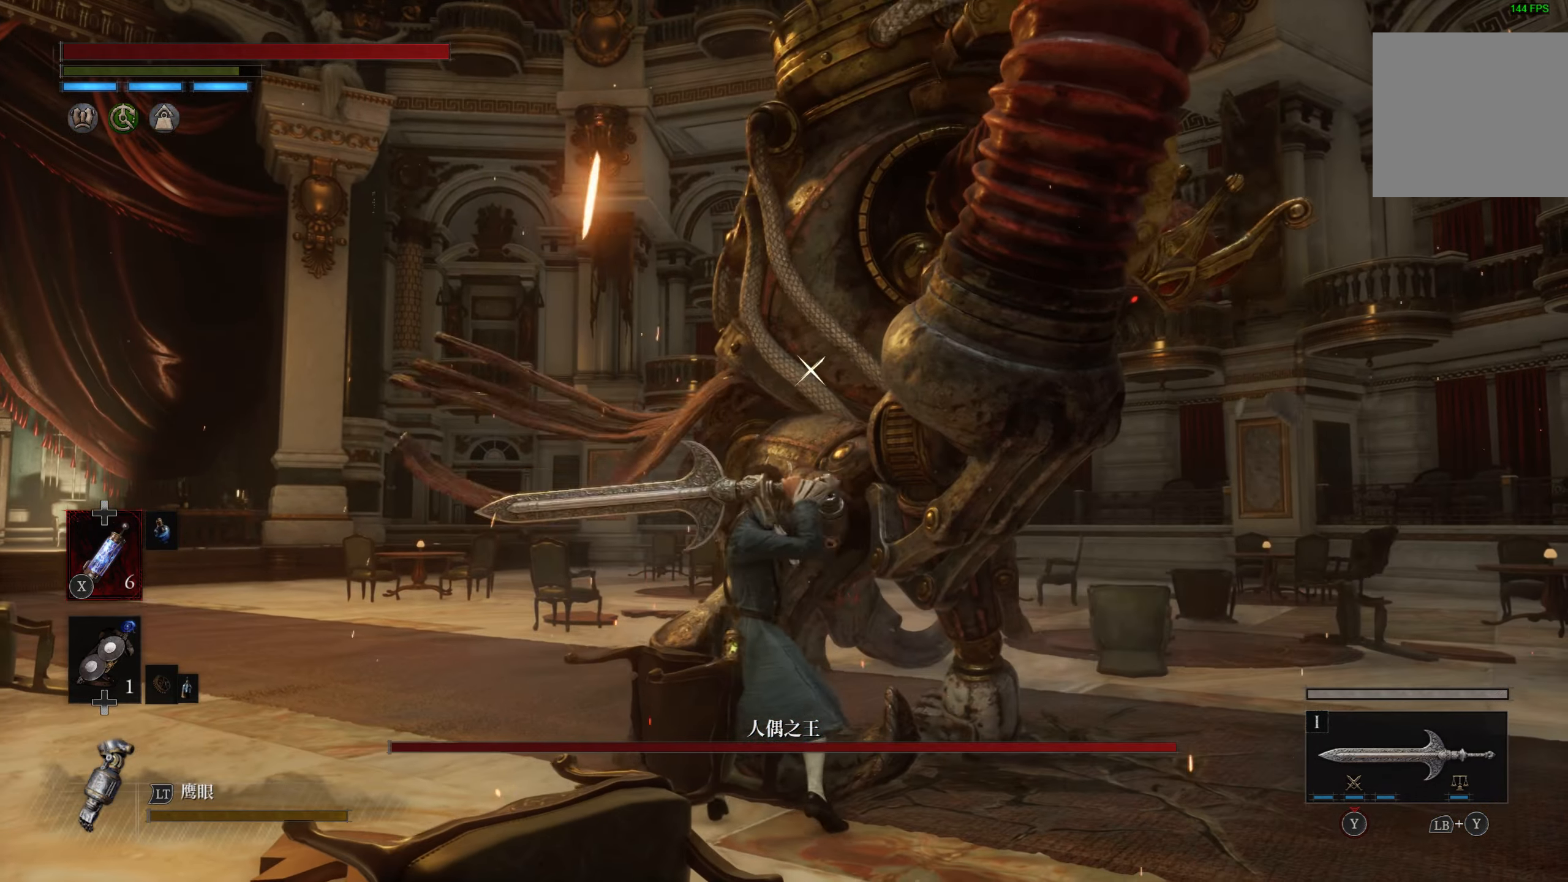
{"dt_ms": 500, "buttons": [], "left_stick": "center", "right_stick": "center", "events": []}
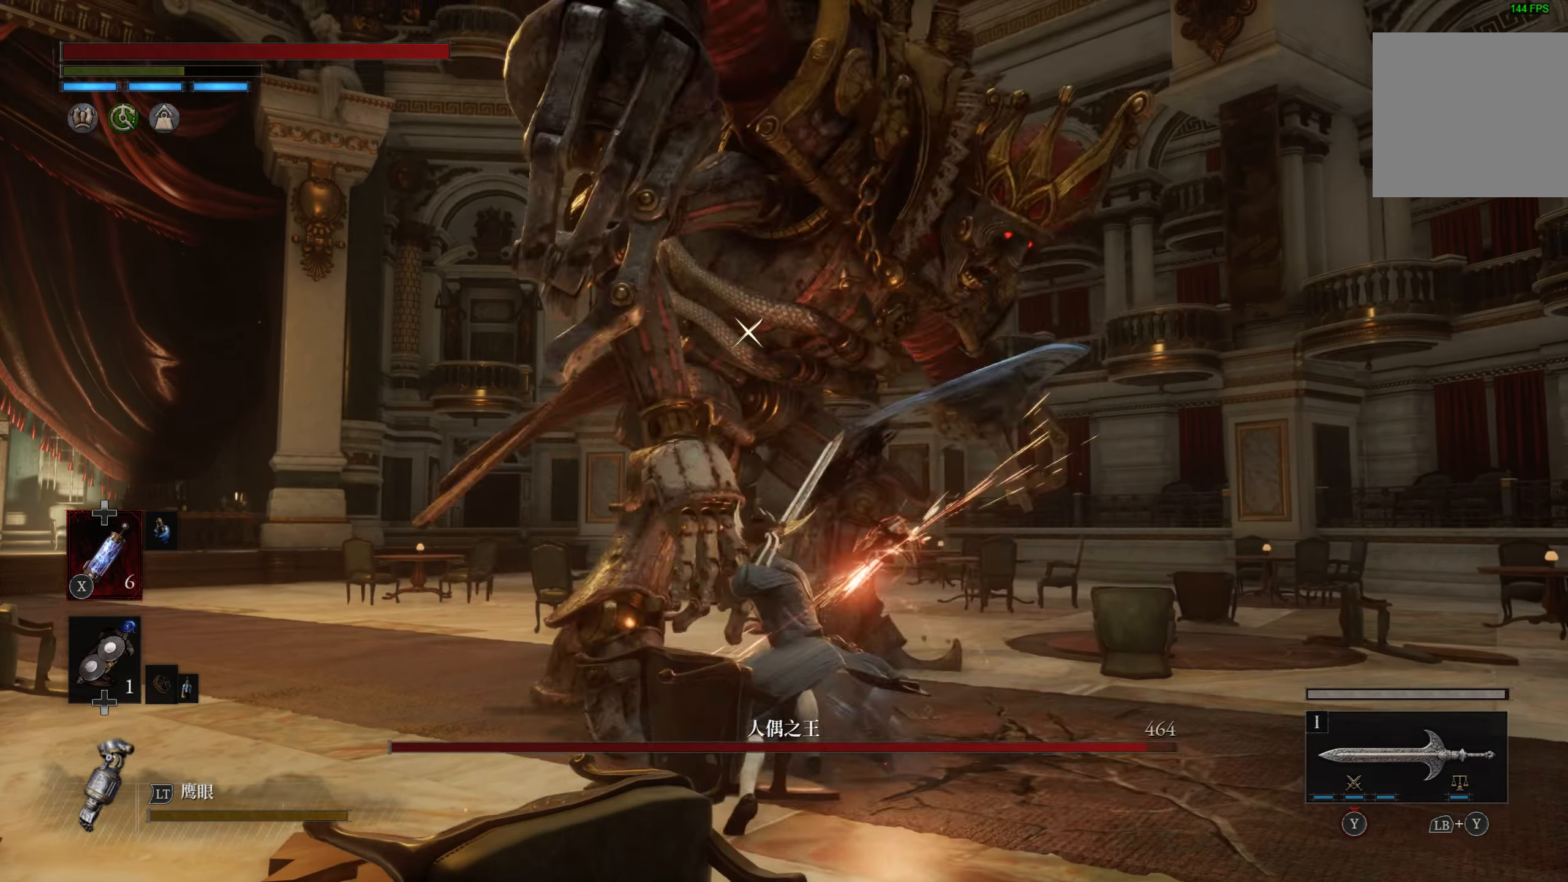
{"dt_ms": 500, "buttons": [], "left_stick": "left", "right_stick": "center", "events": [[400, "left_stick", "left"]]}
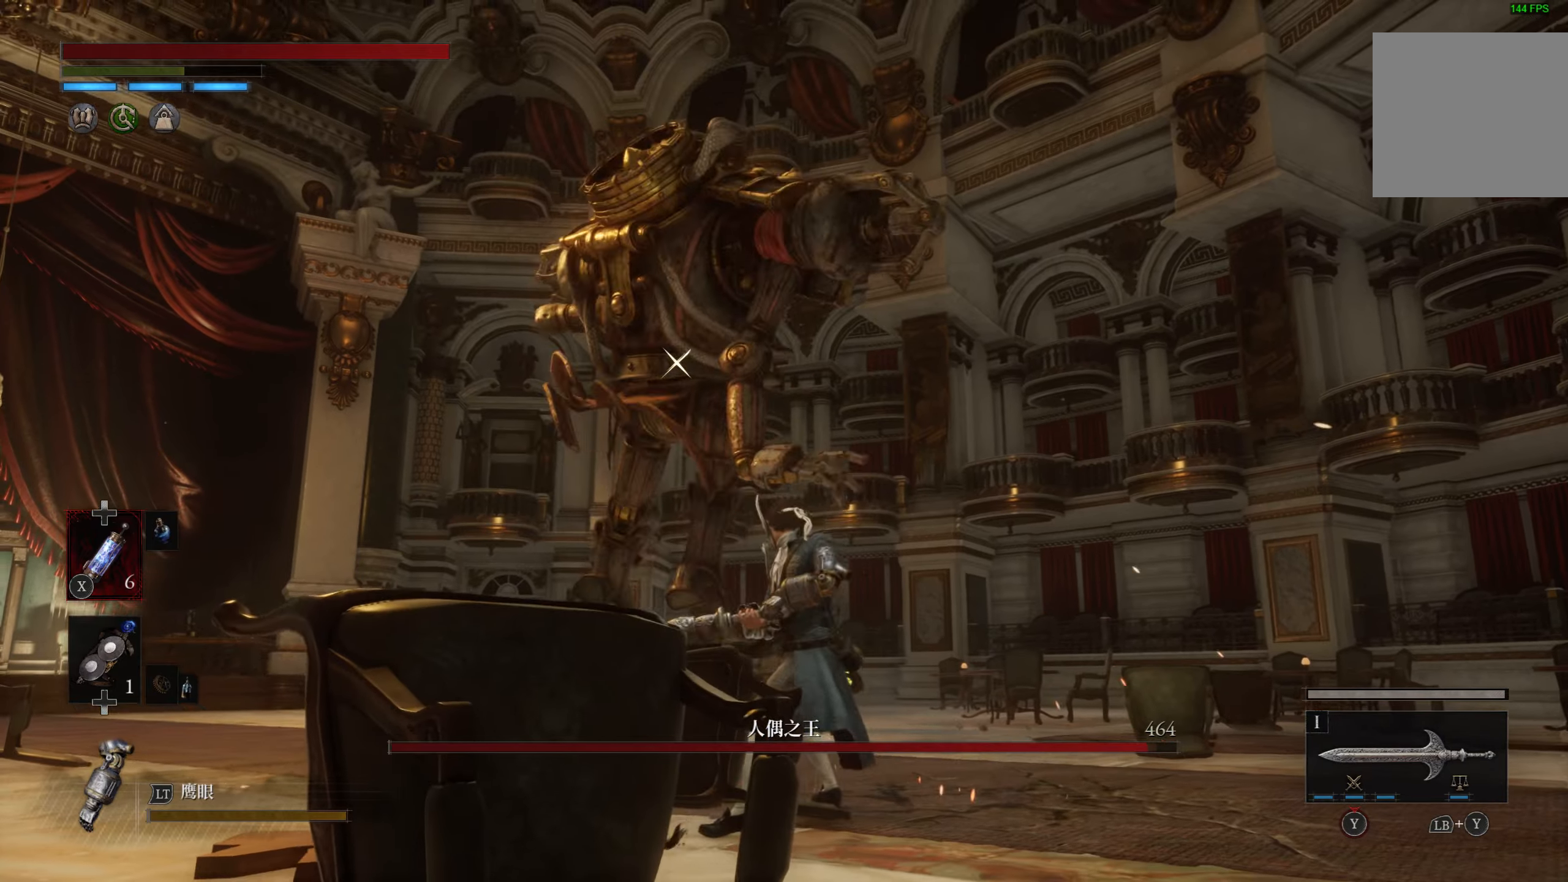
{"dt_ms": 500, "buttons": [], "left_stick": "center", "right_stick": "center", "events": [[17, "L1", "down"], [34, "left_stick", "up-left"], [67, "TRIANGLE", "down"], [134, "left_stick", "up"], [184, "TRIANGLE", "up"], [334, "L1", "up"], [467, "left_stick", "center"]]}
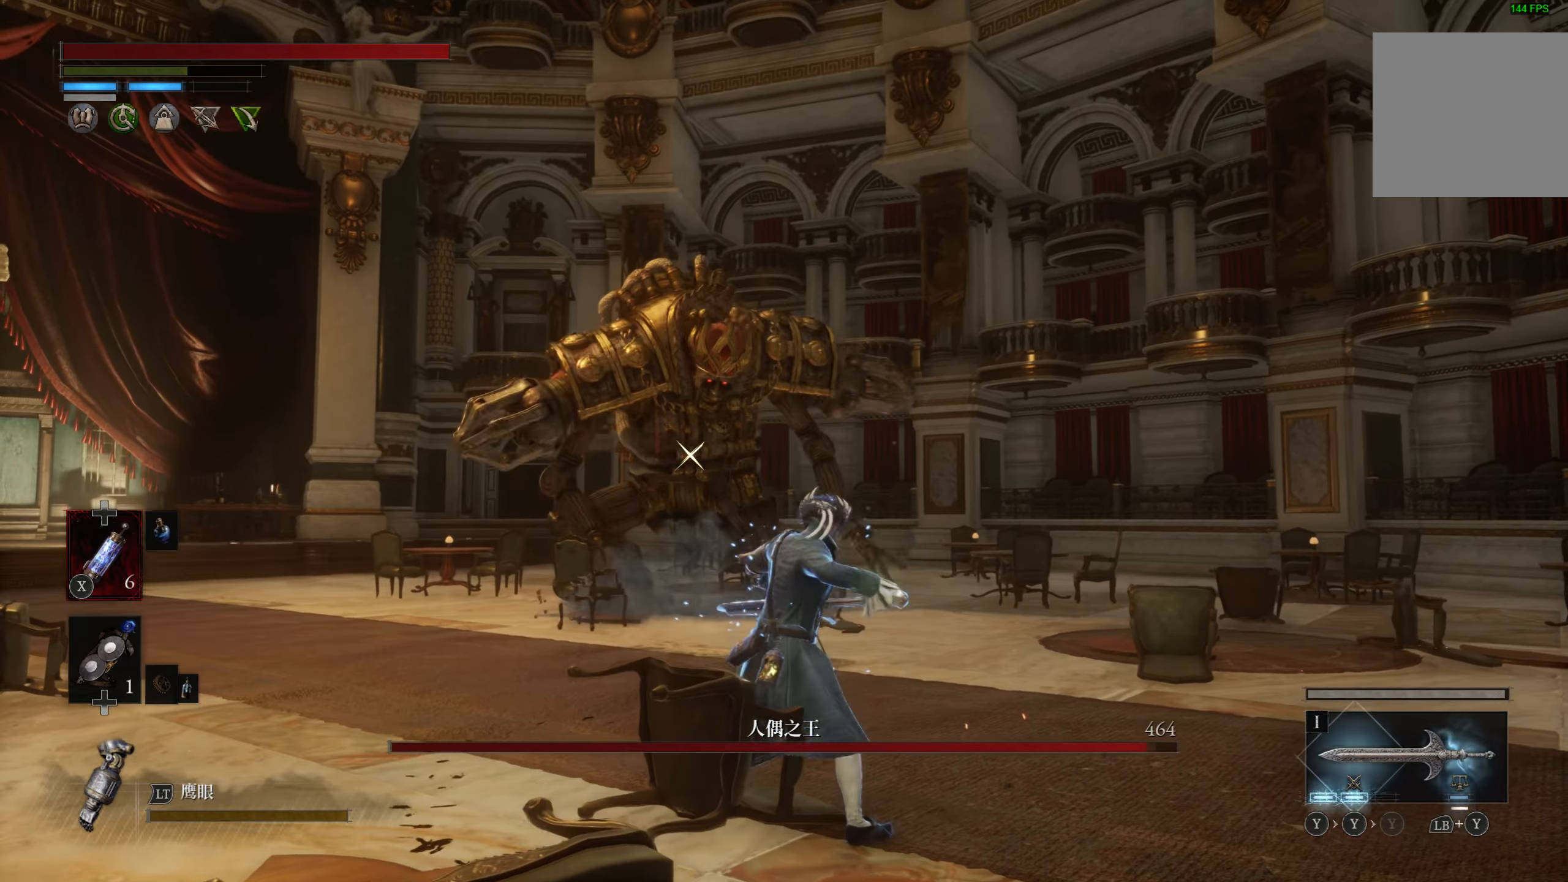
{"dt_ms": 500, "buttons": [], "left_stick": "up-left", "right_stick": "center", "events": [[250, "left_stick", "up-left"]]}
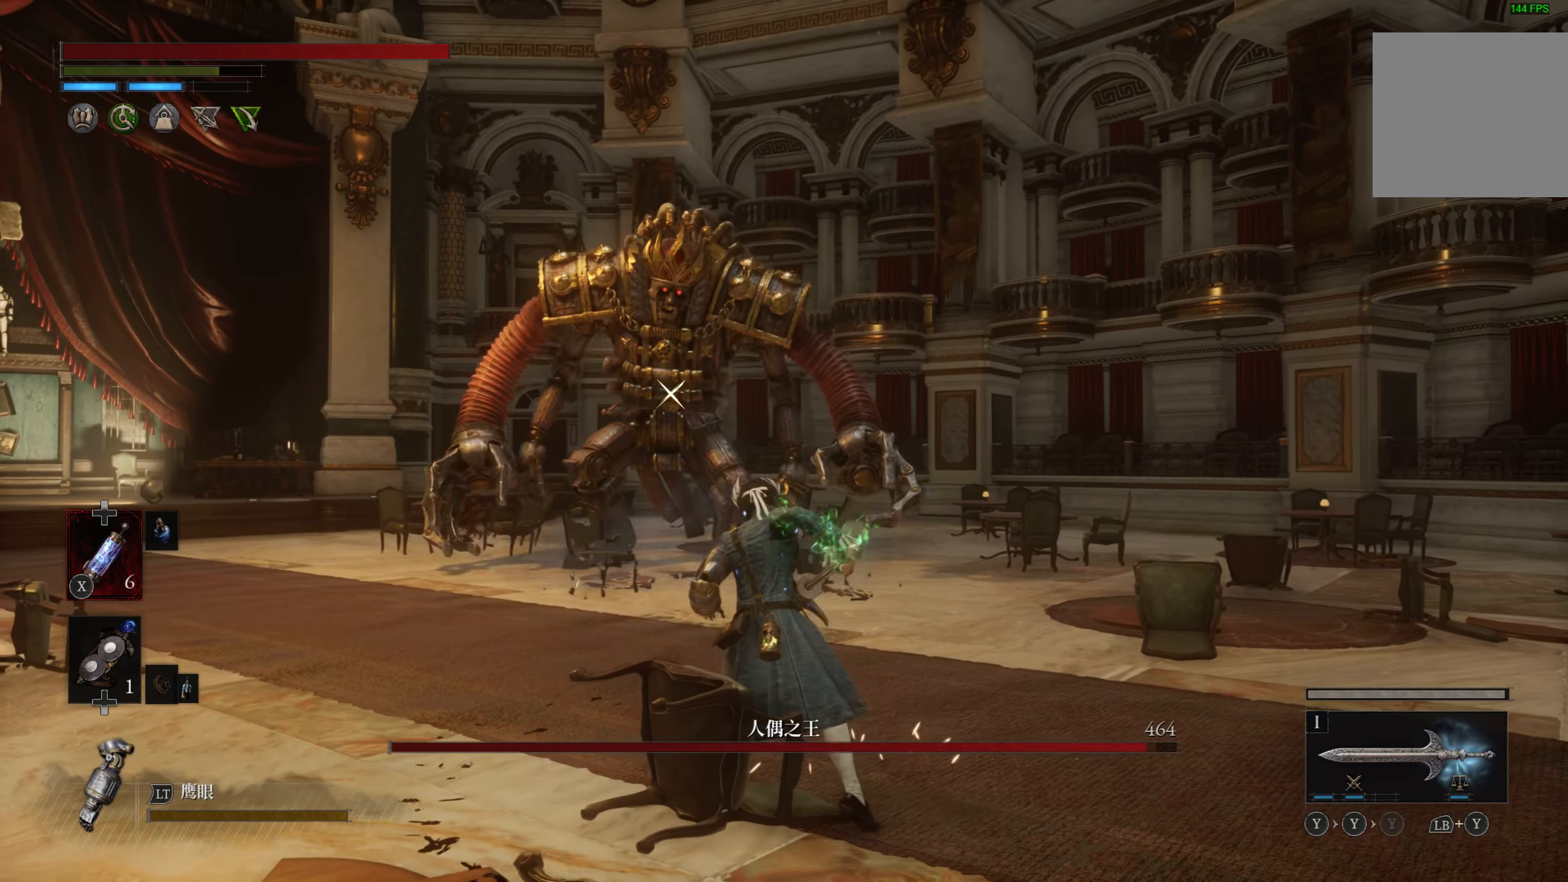
{"dt_ms": 500, "buttons": [], "left_stick": "up-left", "right_stick": "center", "events": []}
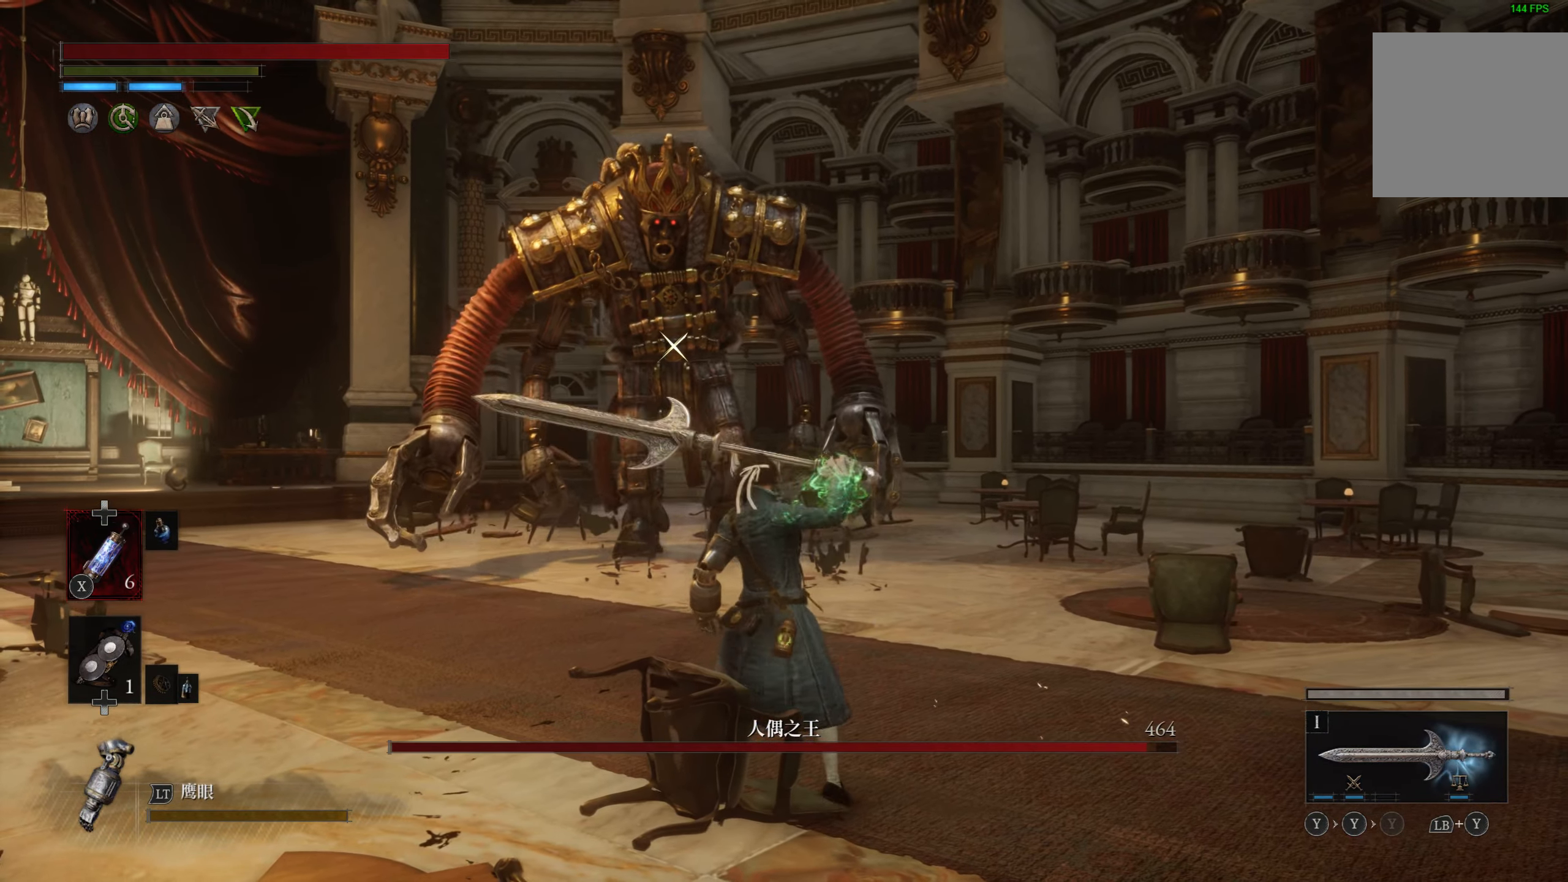
{"dt_ms": 500, "buttons": ["CIRCLE"], "left_stick": "up-left", "right_stick": "center", "events": [[250, "CIRCLE", "down"]]}
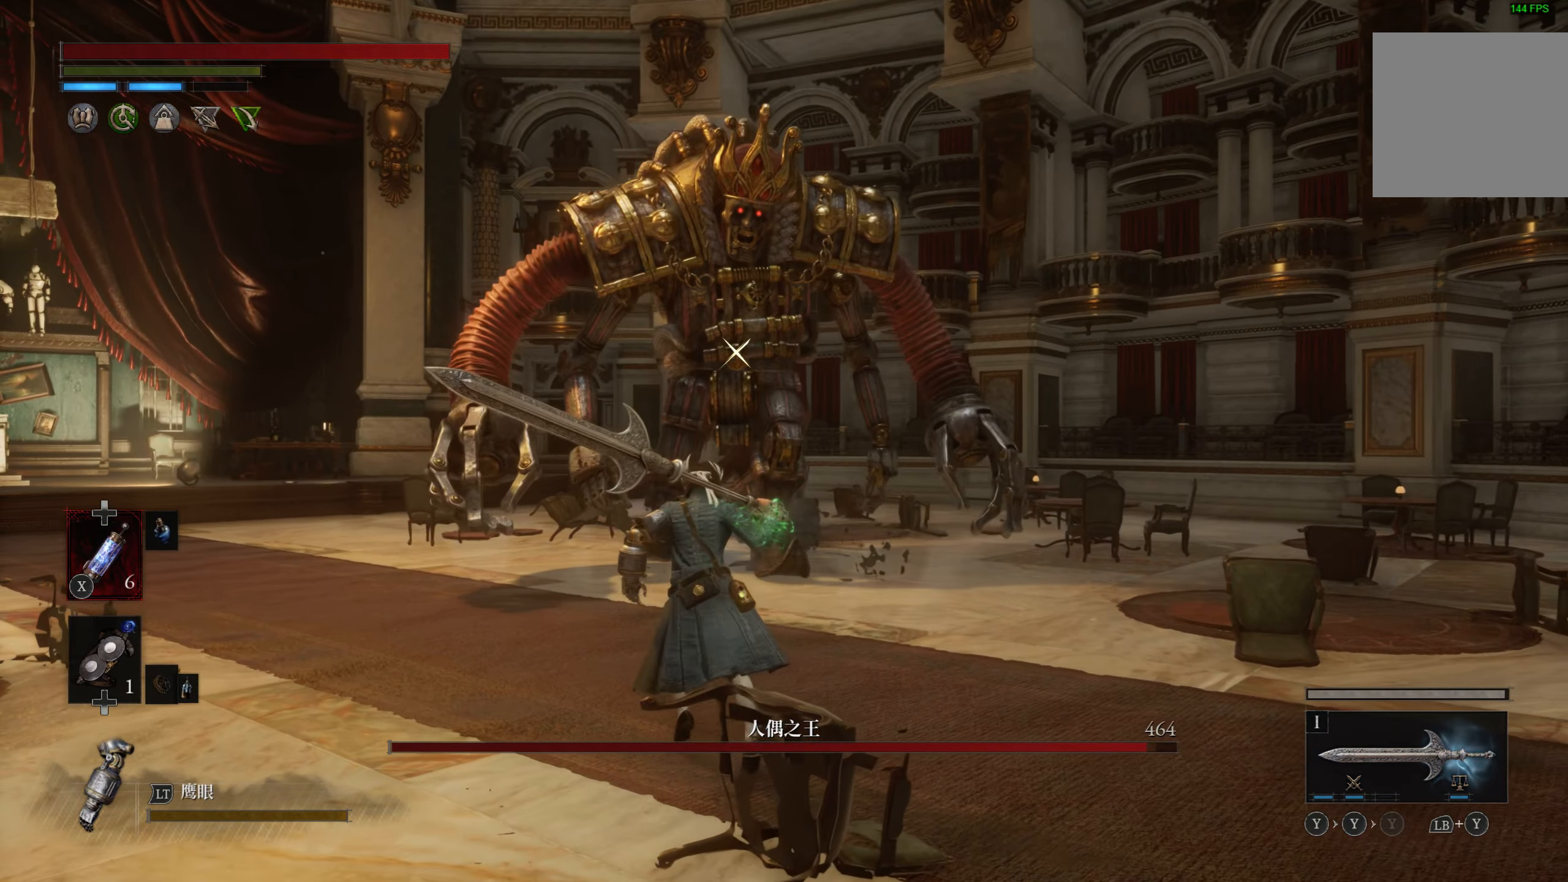
{"dt_ms": 500, "buttons": ["CIRCLE"], "left_stick": "up", "right_stick": "center", "events": [[50, "left_stick", "up"]]}
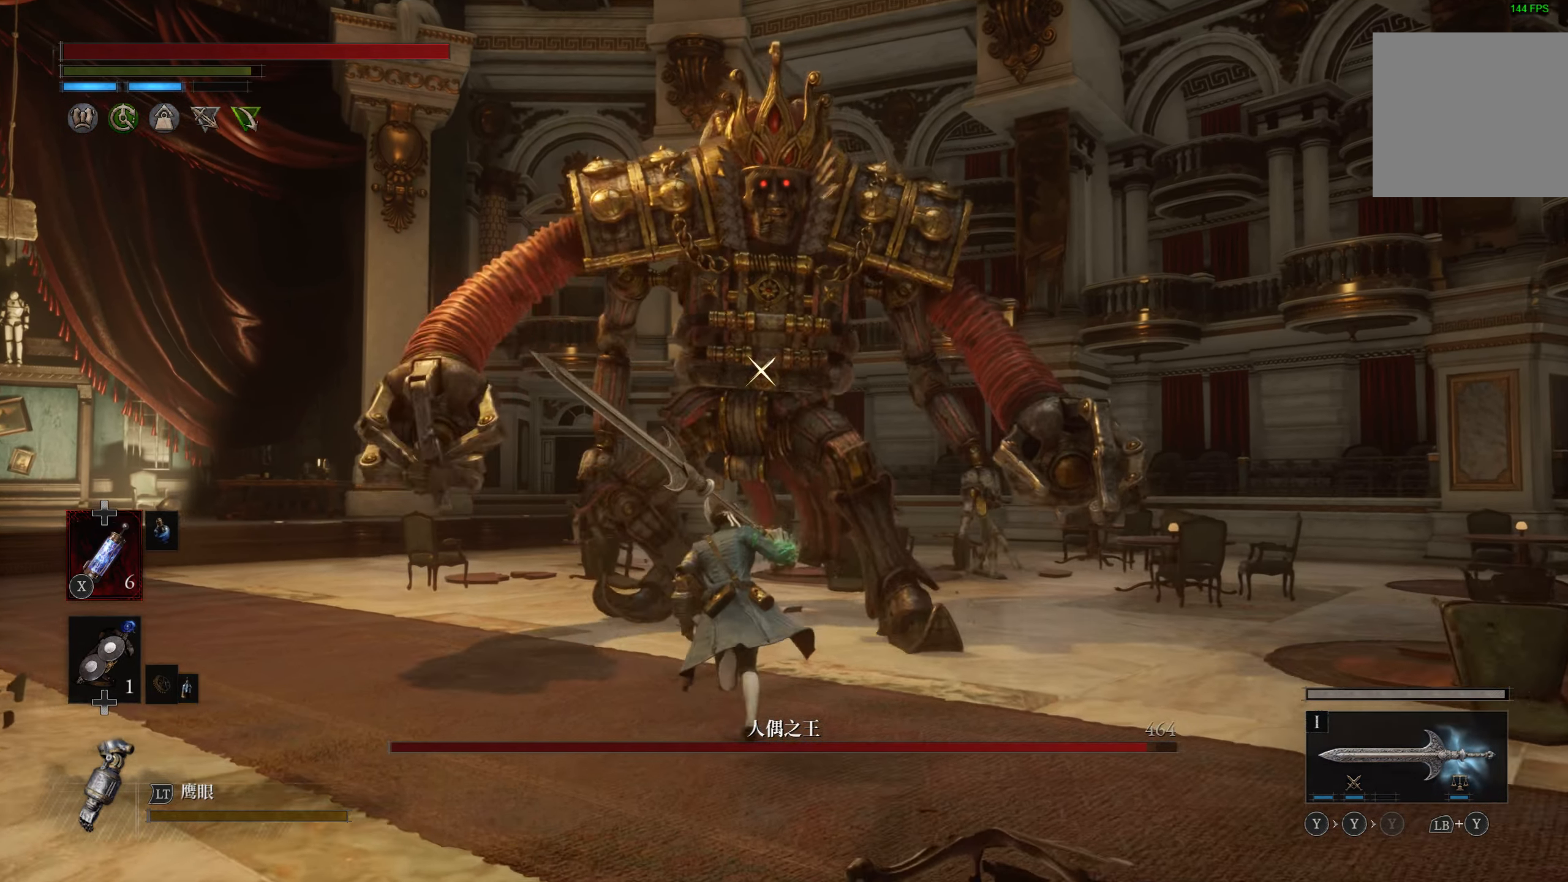
{"dt_ms": 500, "buttons": [], "left_stick": "up", "right_stick": "center", "events": [[84, "CIRCLE", "up"]]}
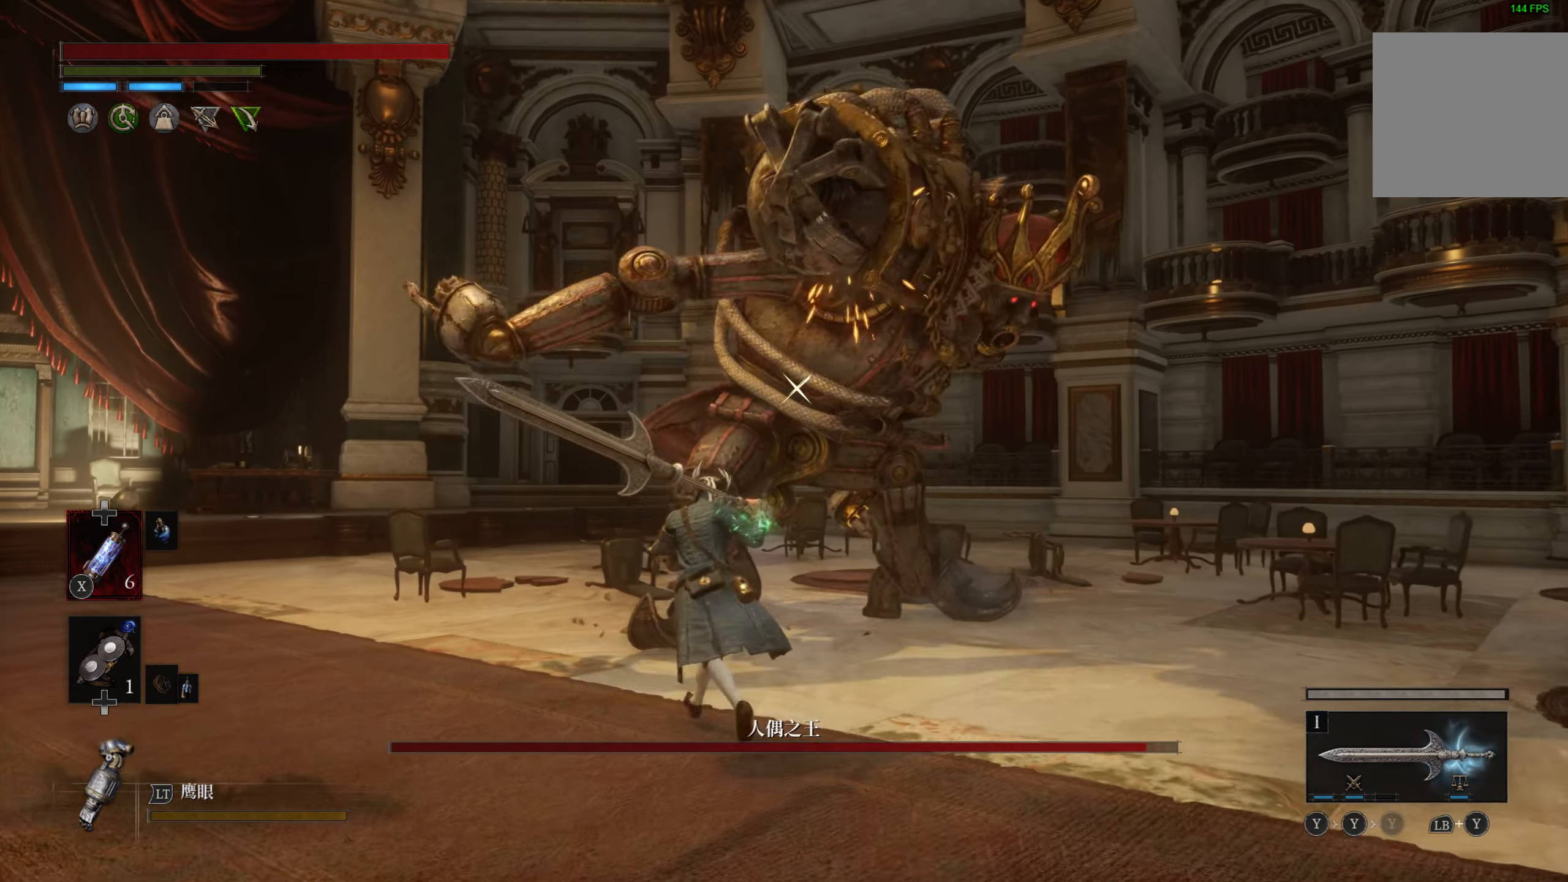
{"dt_ms": 500, "buttons": [], "left_stick": "up", "right_stick": "center", "events": []}
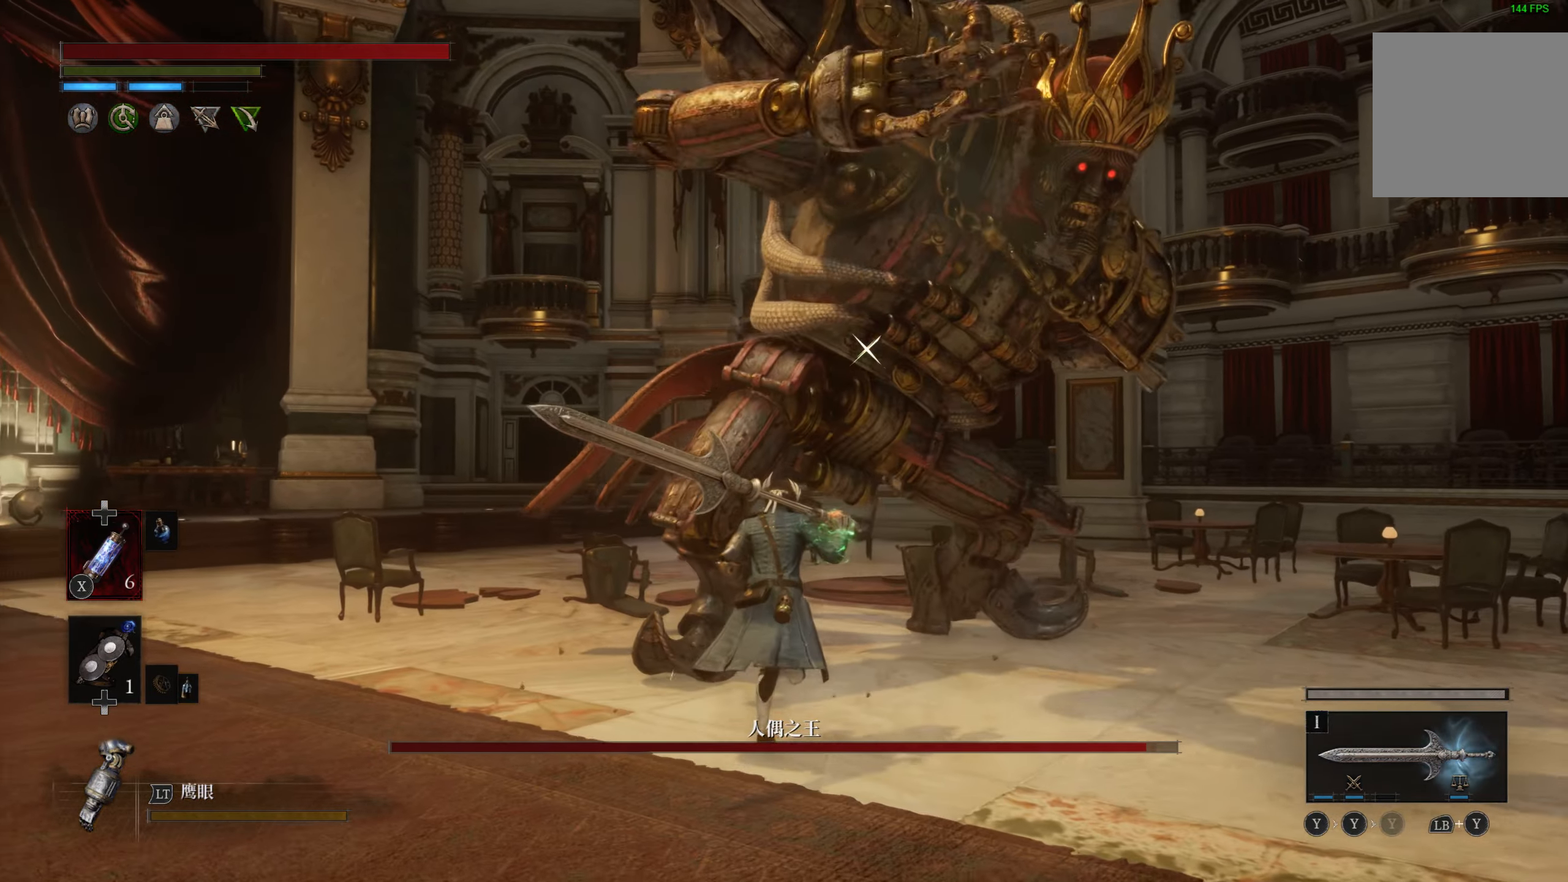
{"dt_ms": 500, "buttons": [], "left_stick": "up", "right_stick": "center", "events": [[100, "L1", "down"], [417, "L1", "up"]]}
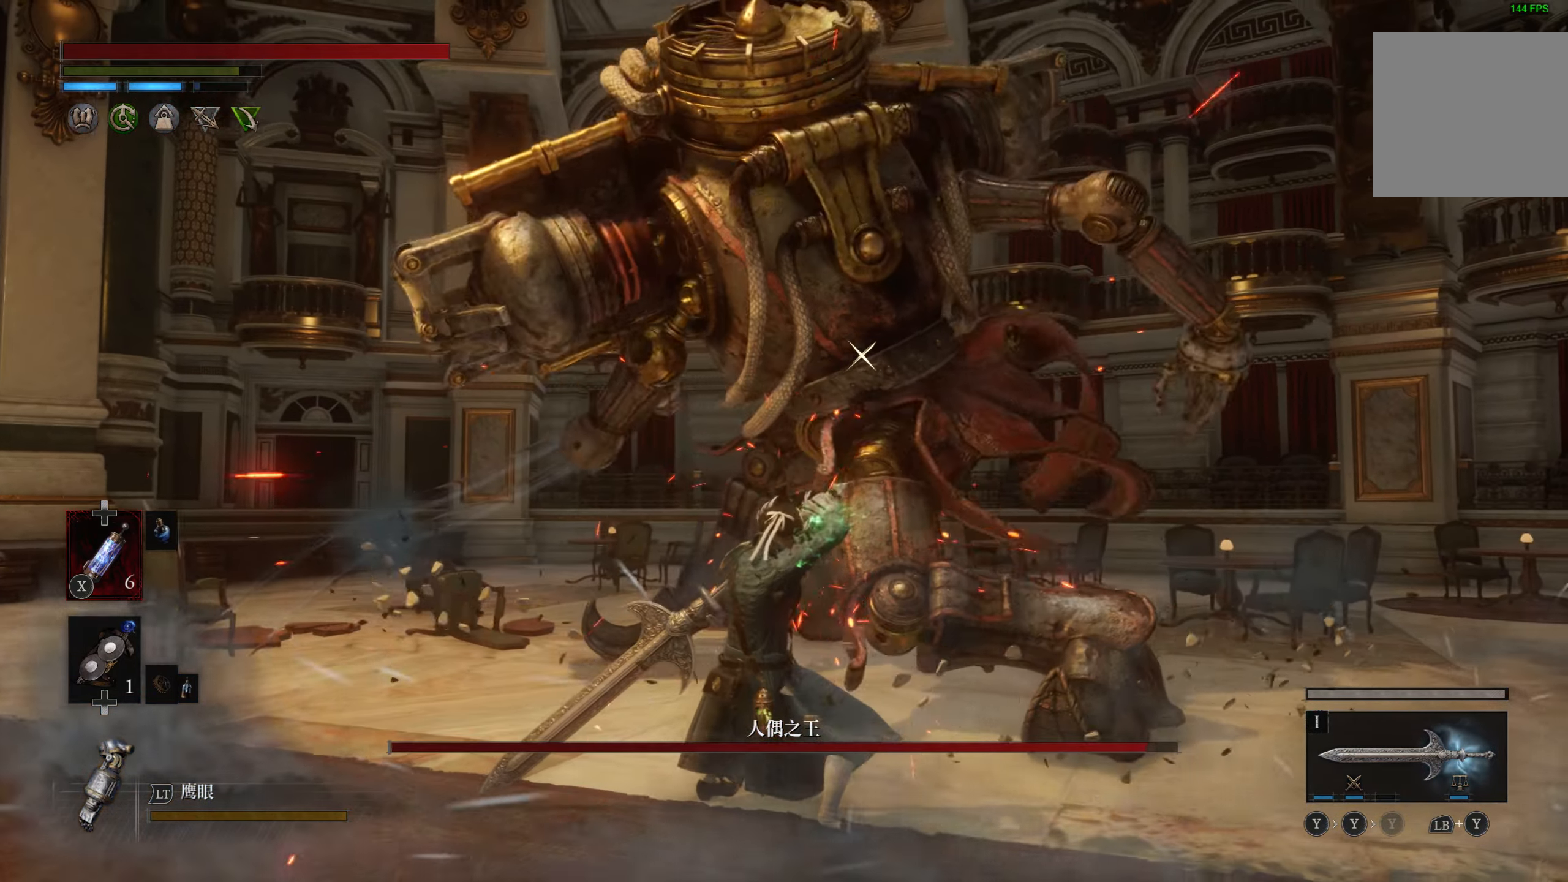
{"dt_ms": 1000, "buttons": [], "left_stick": "center", "right_stick": "center"}
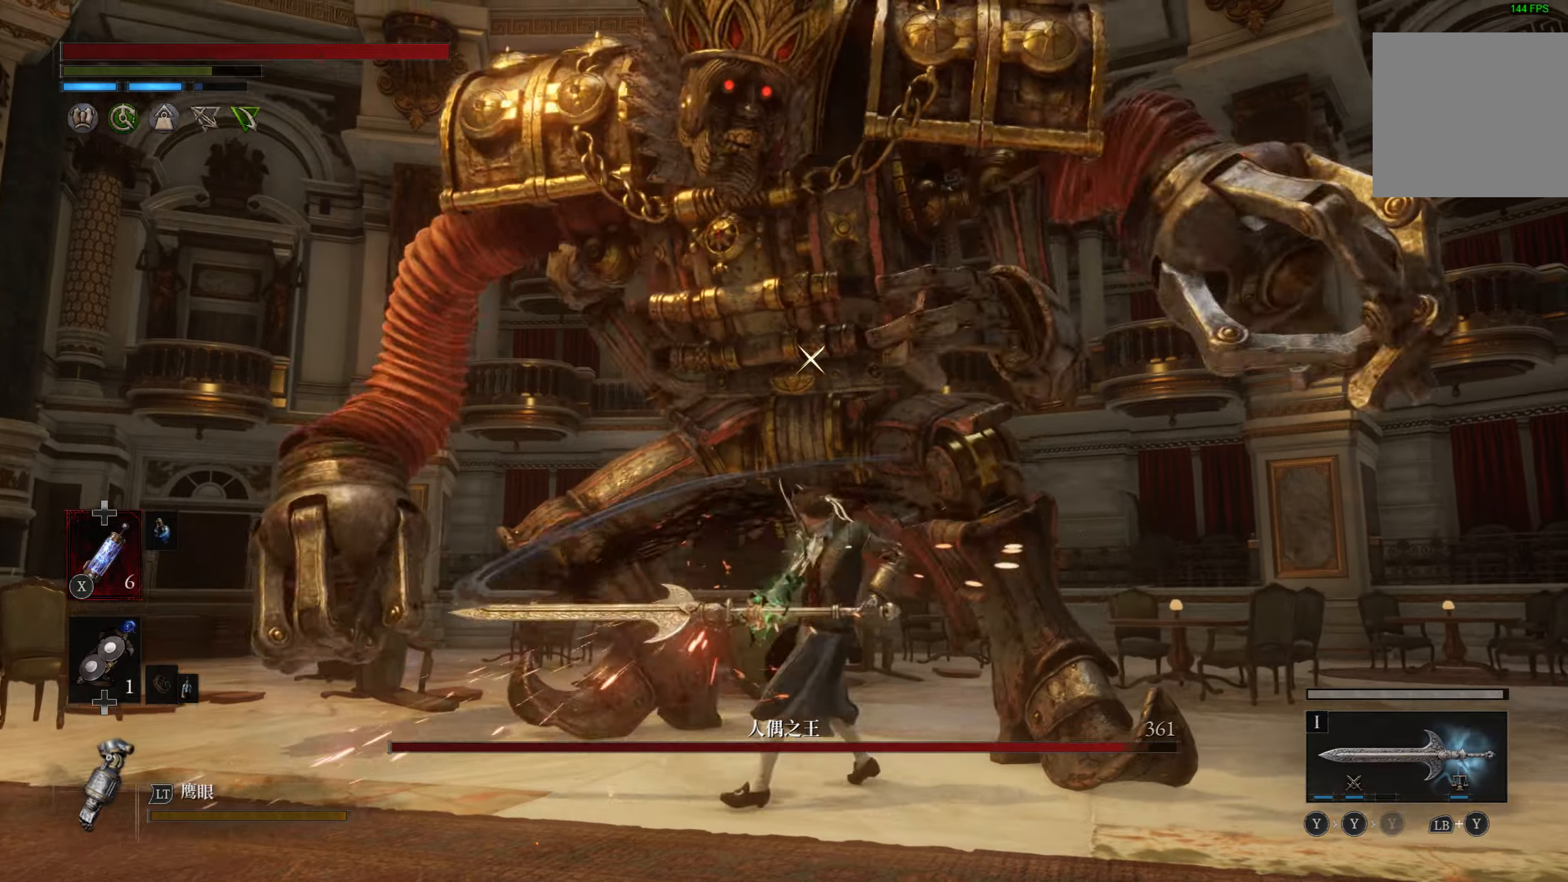
{"dt_ms": 500, "buttons": [], "left_stick": "center", "right_stick": "center", "events": []}
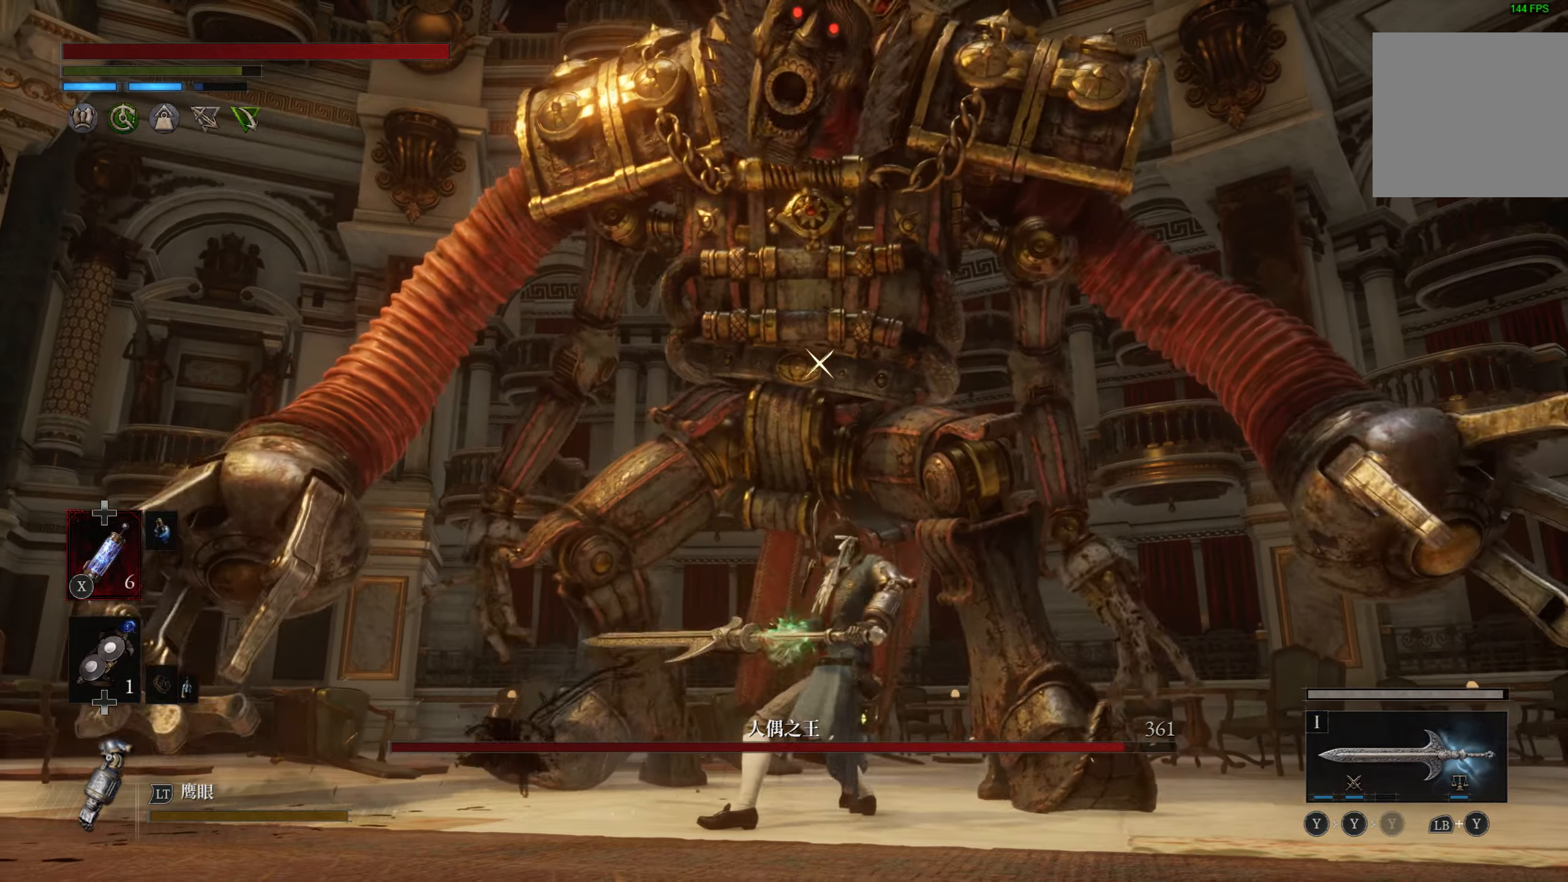
{"dt_ms": 500, "buttons": [], "left_stick": "center", "right_stick": "center", "events": [[100, "R1", "down"], [200, "R1", "up"], [300, "left_stick", "right"], [416, "left_stick", "center"]]}
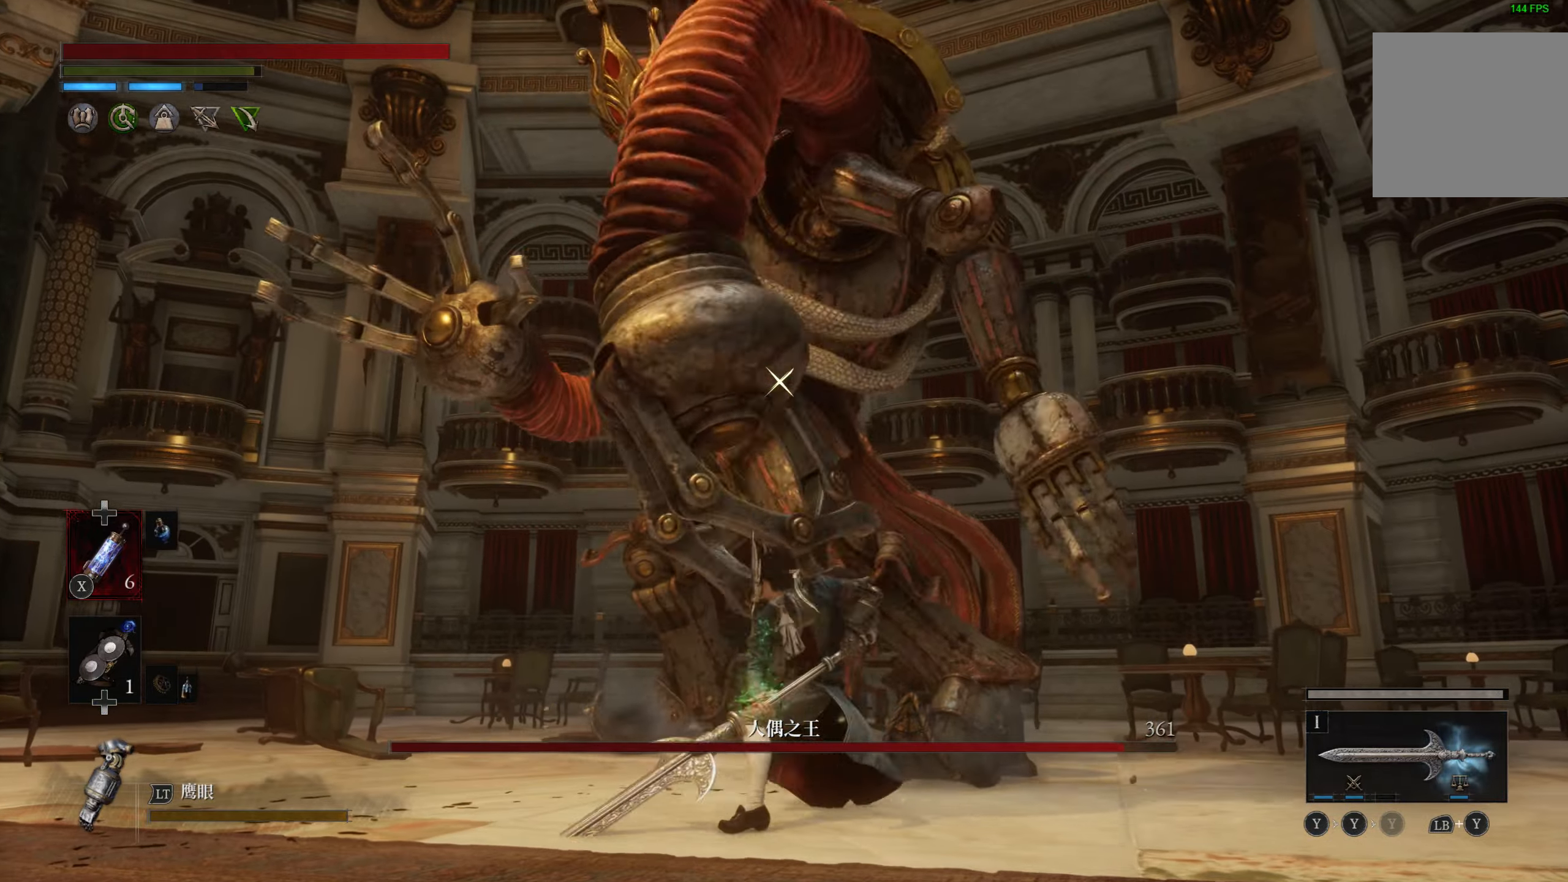
{"dt_ms": 500, "buttons": [], "left_stick": "center", "right_stick": "center", "events": []}
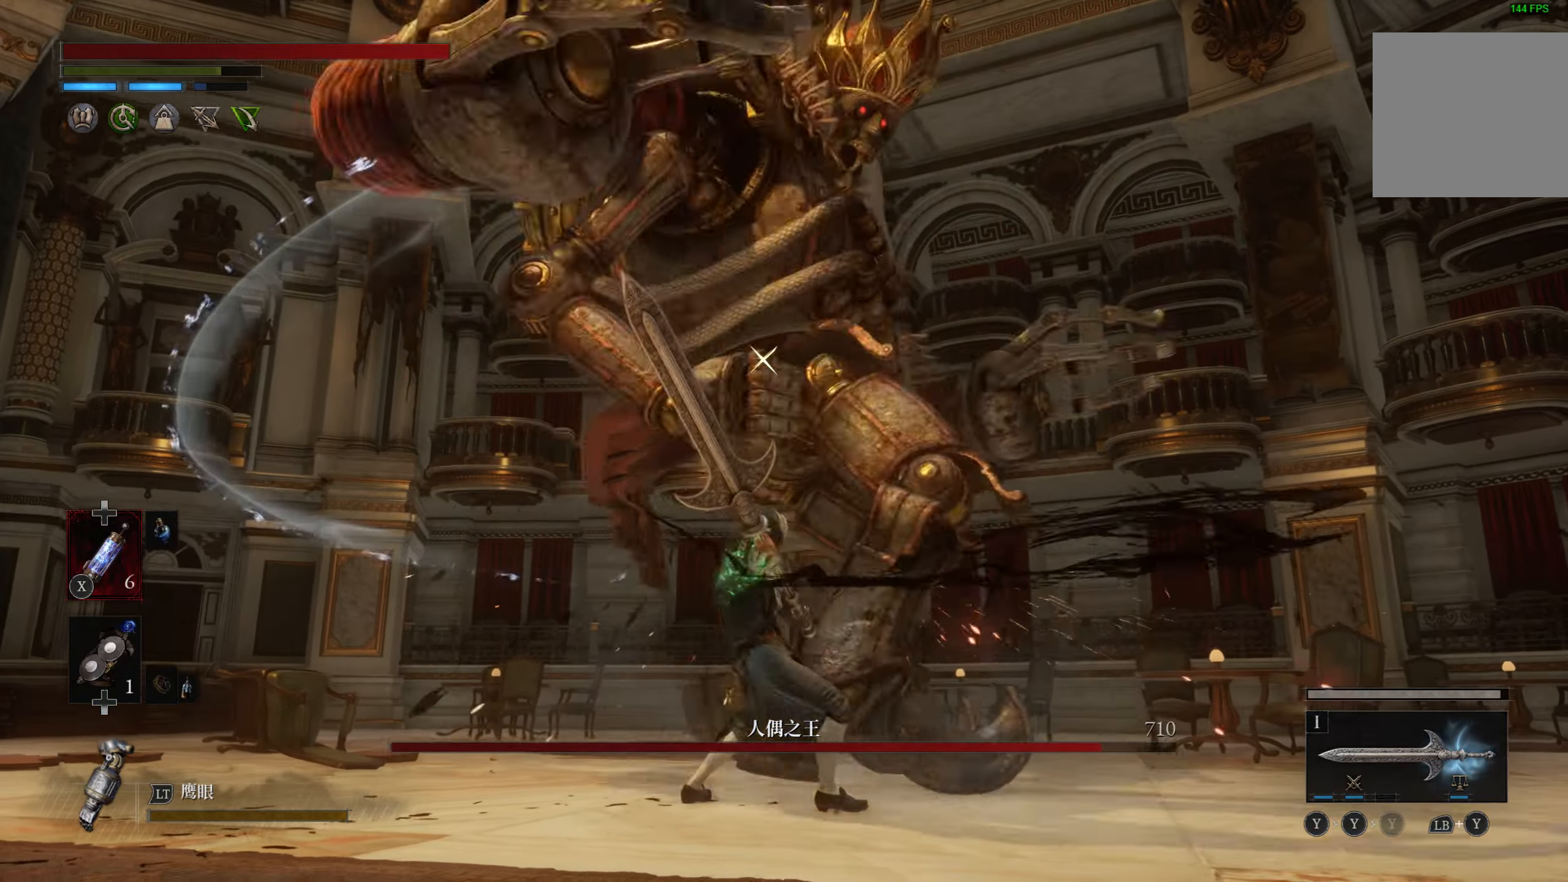
{"dt_ms": 500, "buttons": [], "left_stick": "down", "right_stick": "center", "events": [[400, "left_stick", "down"]]}
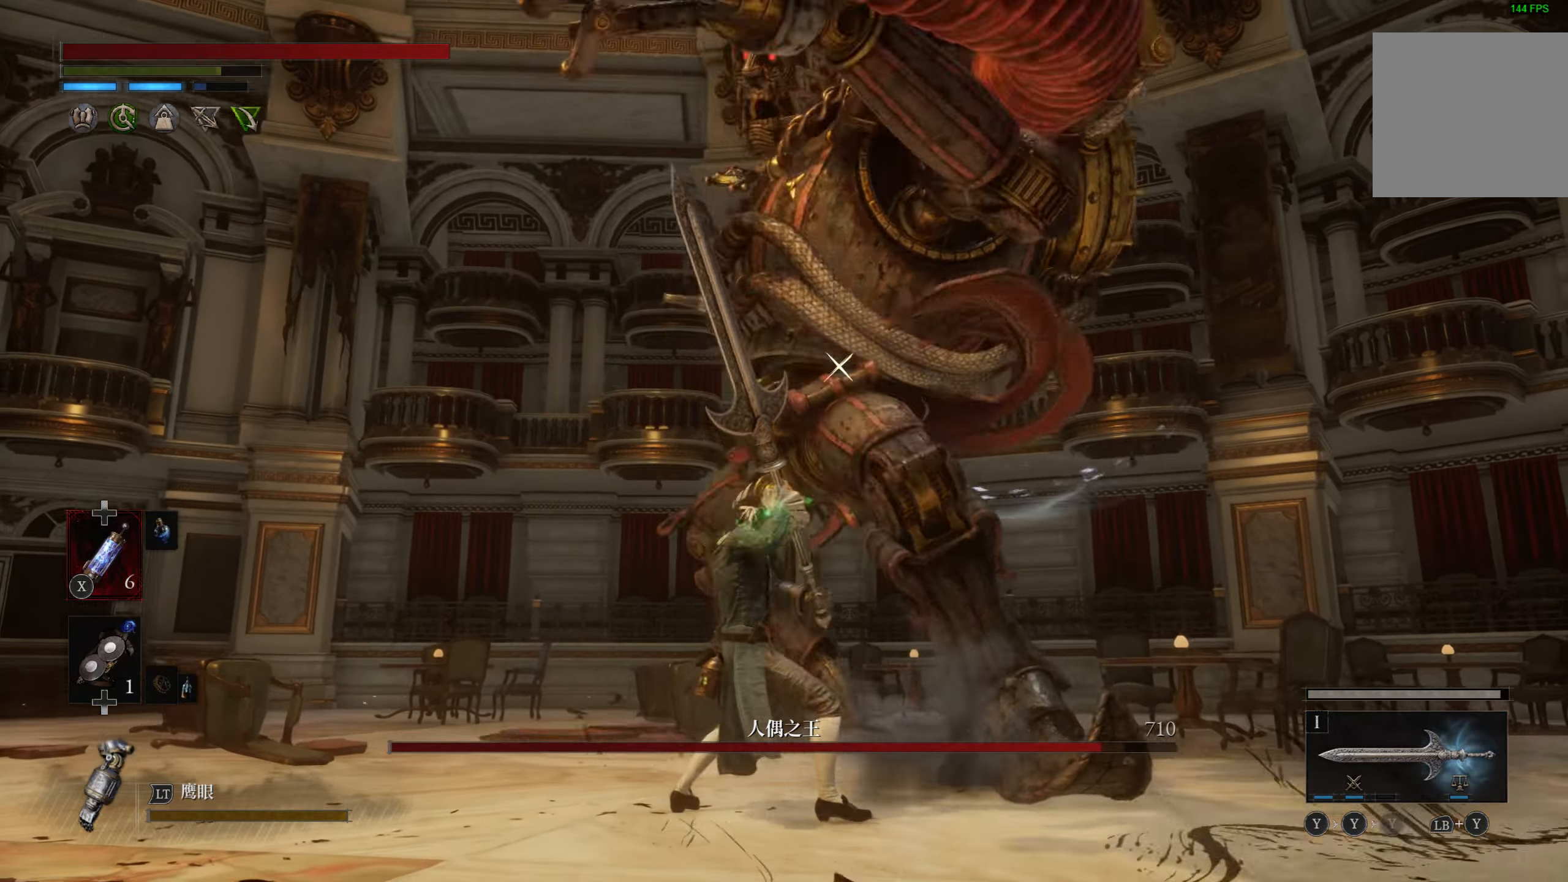
{"dt_ms": 500, "buttons": ["L1"], "left_stick": "down", "right_stick": "center", "events": [[233, "L1", "down"]]}
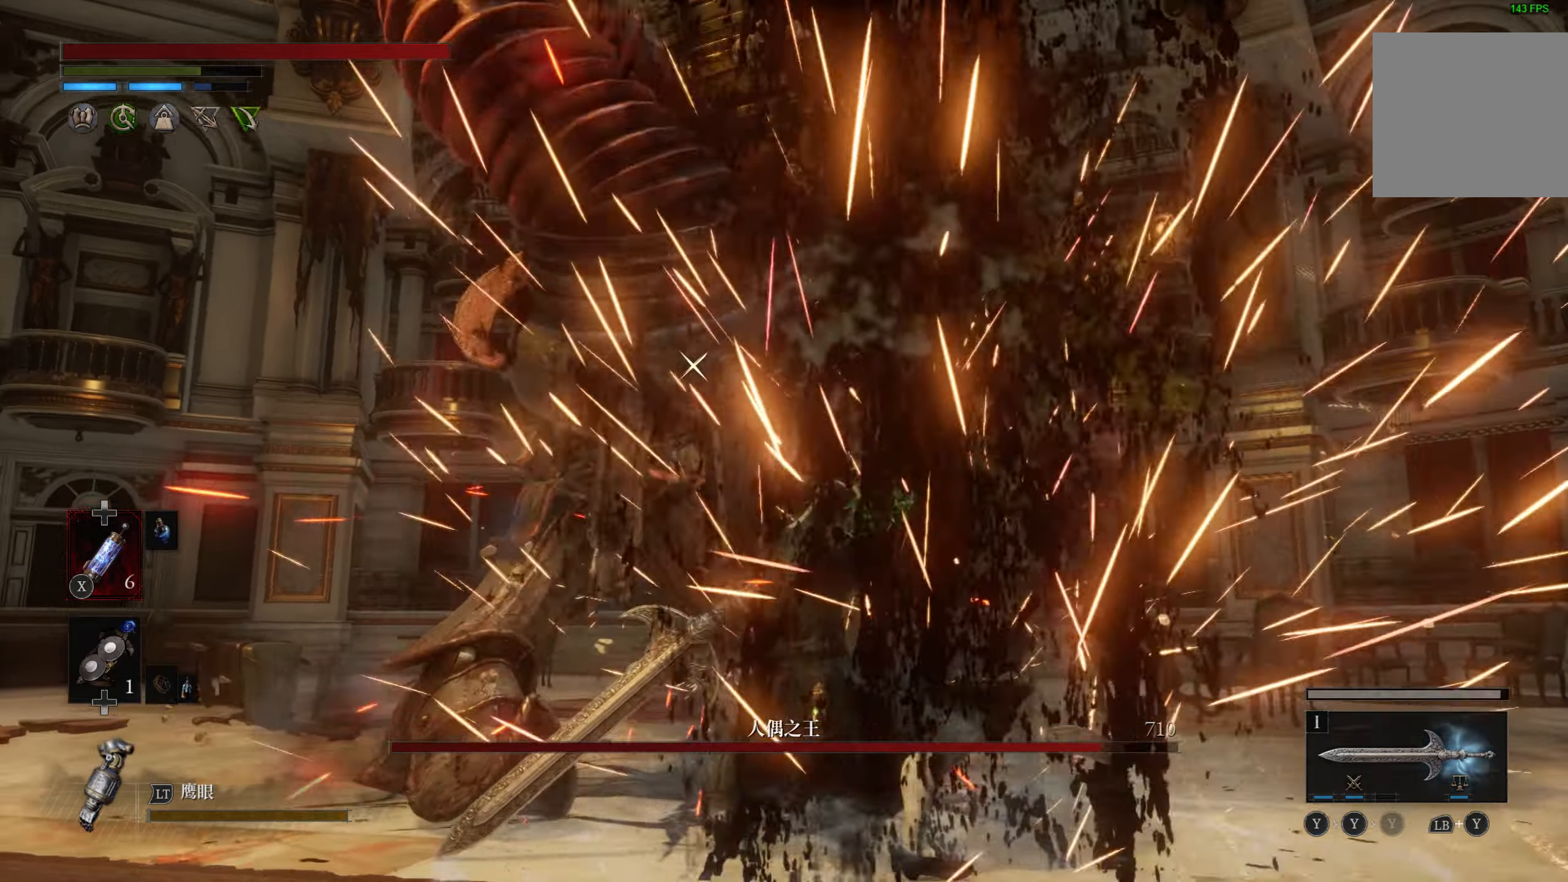
{"dt_ms": 500, "buttons": [], "left_stick": "center", "right_stick": "center", "events": [[50, "L1", "up"], [133, "left_stick", "center"], [216, "R1", "down"], [333, "R1", "up"]]}
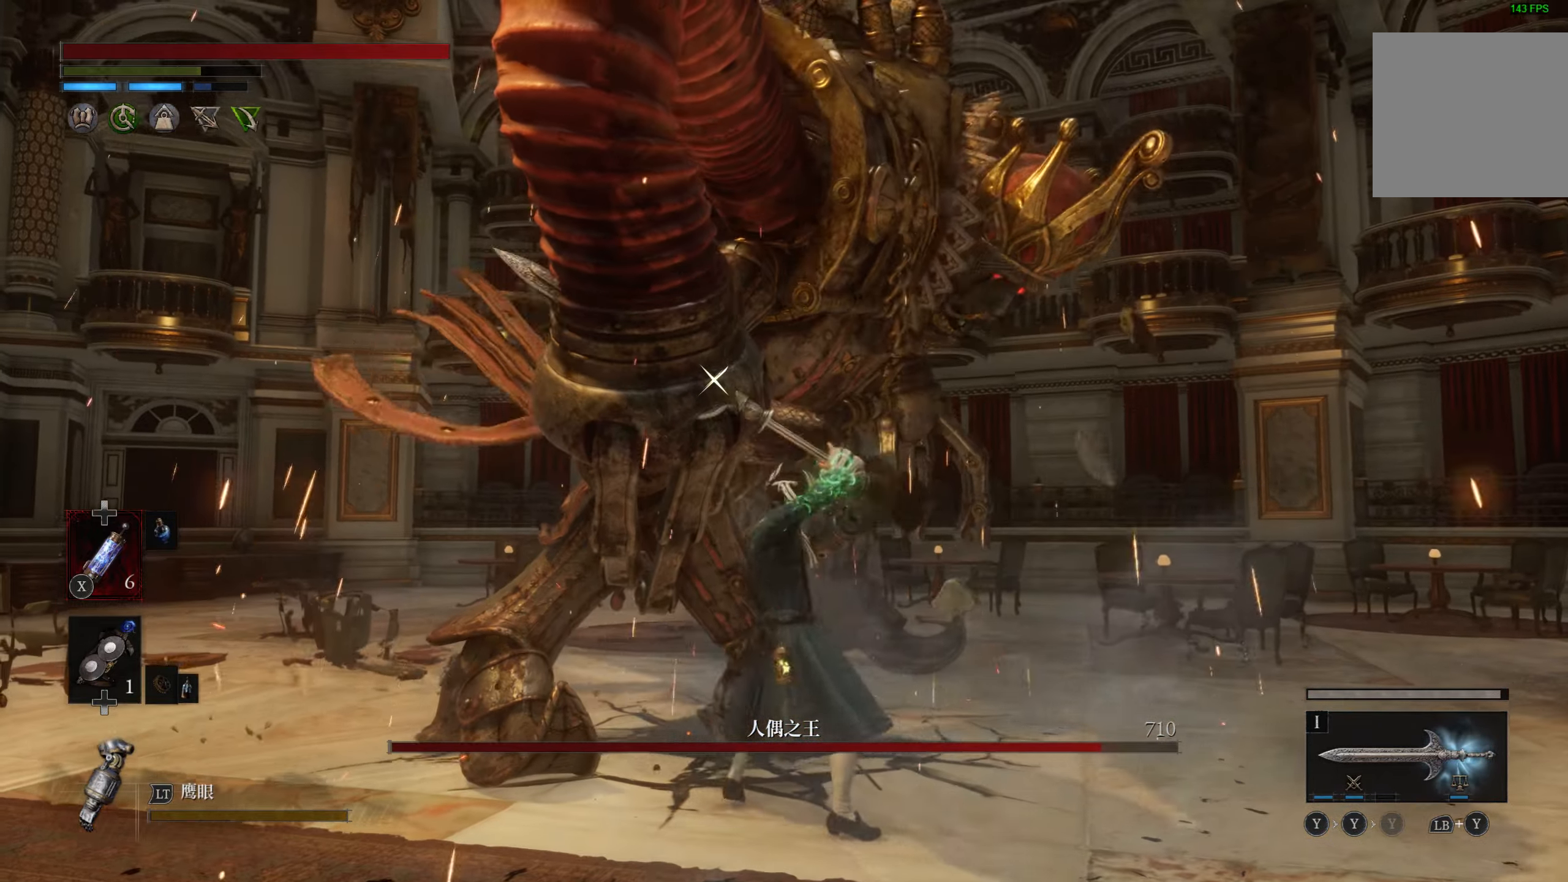
{"dt_ms": 500, "buttons": [], "left_stick": "center", "right_stick": "center", "events": []}
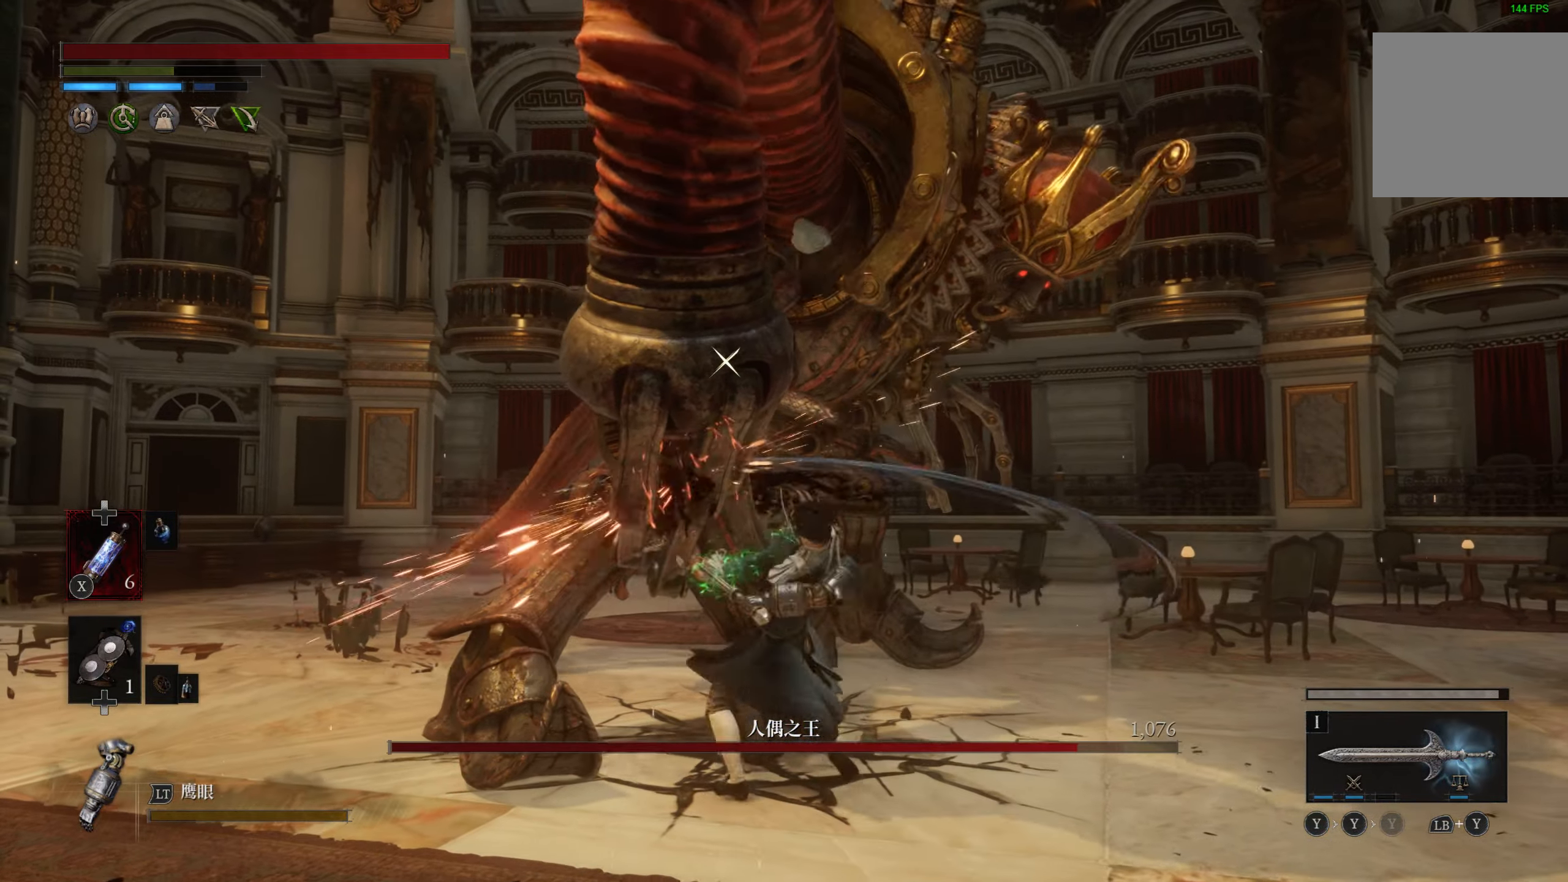
{"dt_ms": 500, "buttons": [], "left_stick": "down-left", "right_stick": "center", "events": [[483, "left_stick", "down-left"]]}
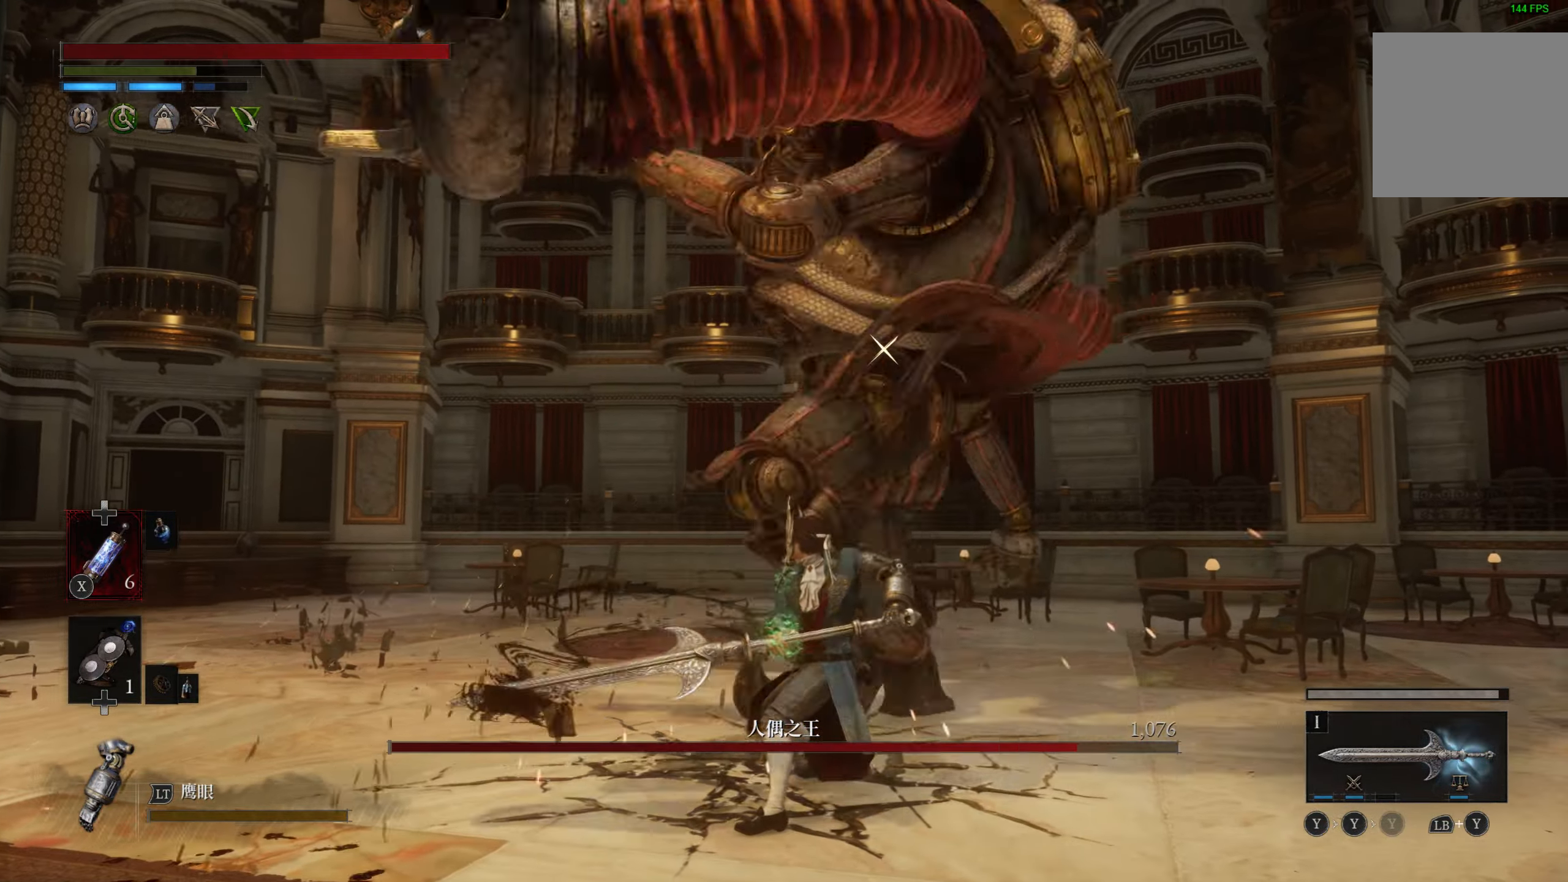
{"dt_ms": 500, "buttons": ["L1"], "left_stick": "left", "right_stick": "center", "events": [[366, "left_stick", "left"], [450, "L1", "down"]]}
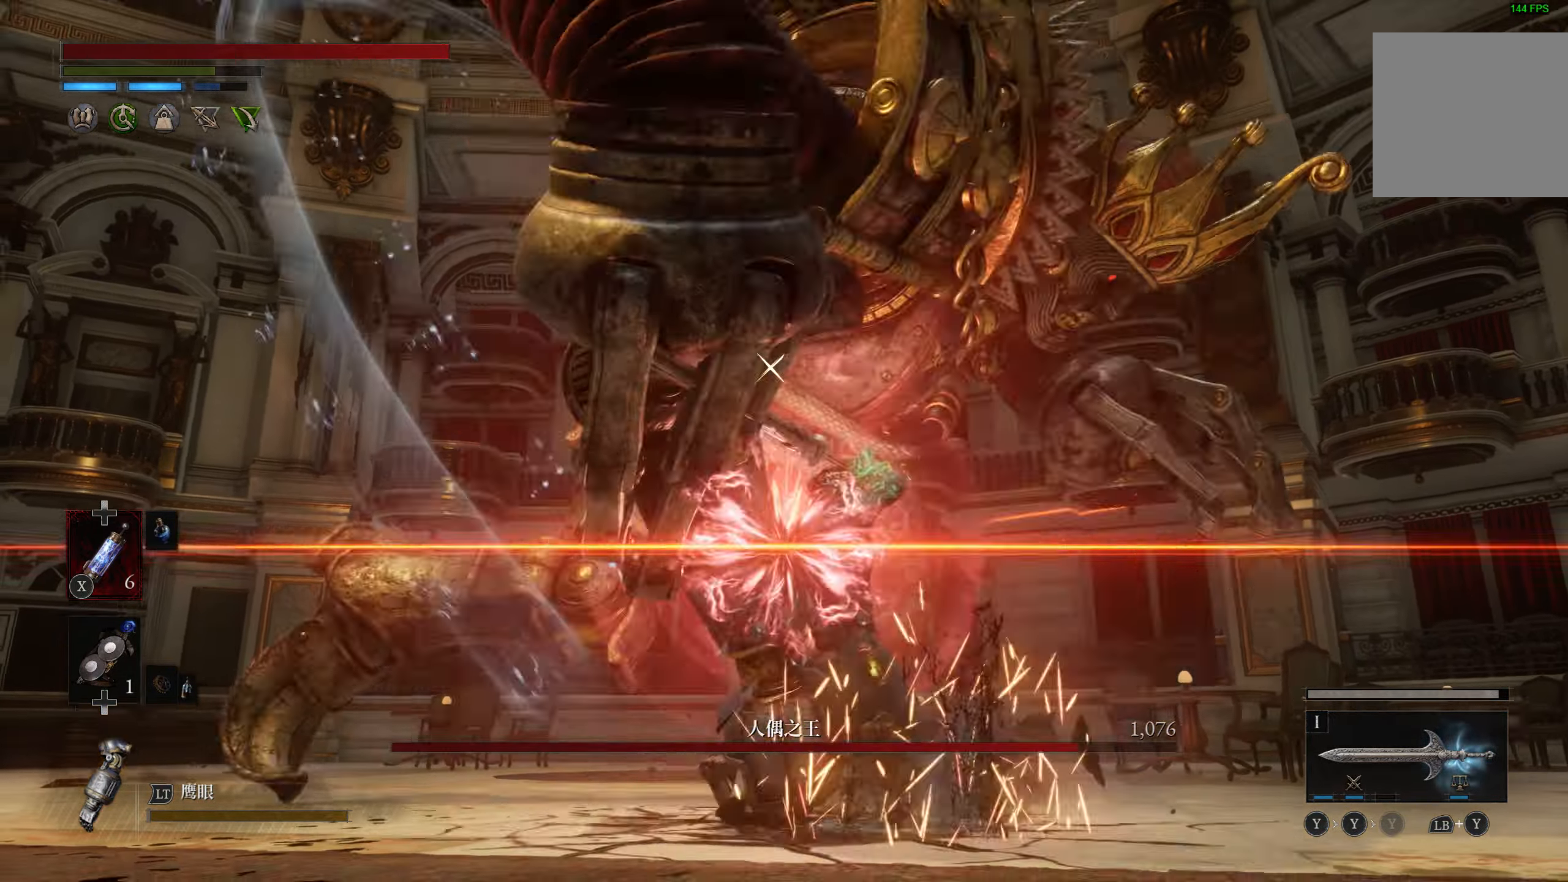
{"dt_ms": 500, "buttons": ["R1"], "left_stick": "center", "right_stick": "center", "events": [[100, "left_stick", "up-left"], [300, "L1", "up"], [300, "left_stick", "up"], [417, "R1", "down"], [467, "left_stick", "center"]]}
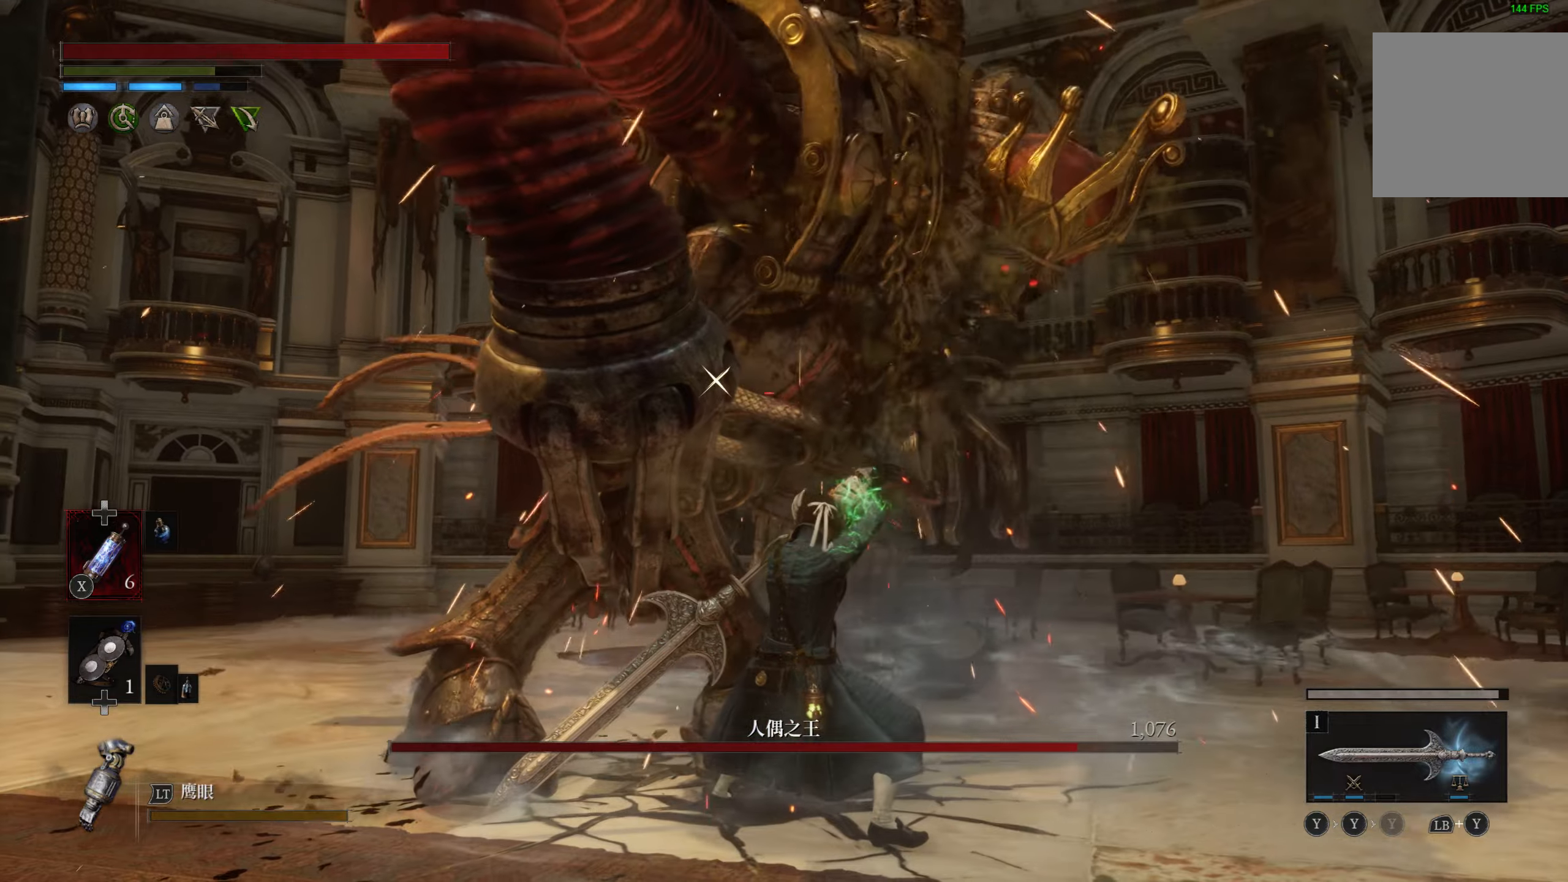
{"dt_ms": 500, "buttons": [], "left_stick": "center", "right_stick": "center", "events": [[17, "R1", "up"]]}
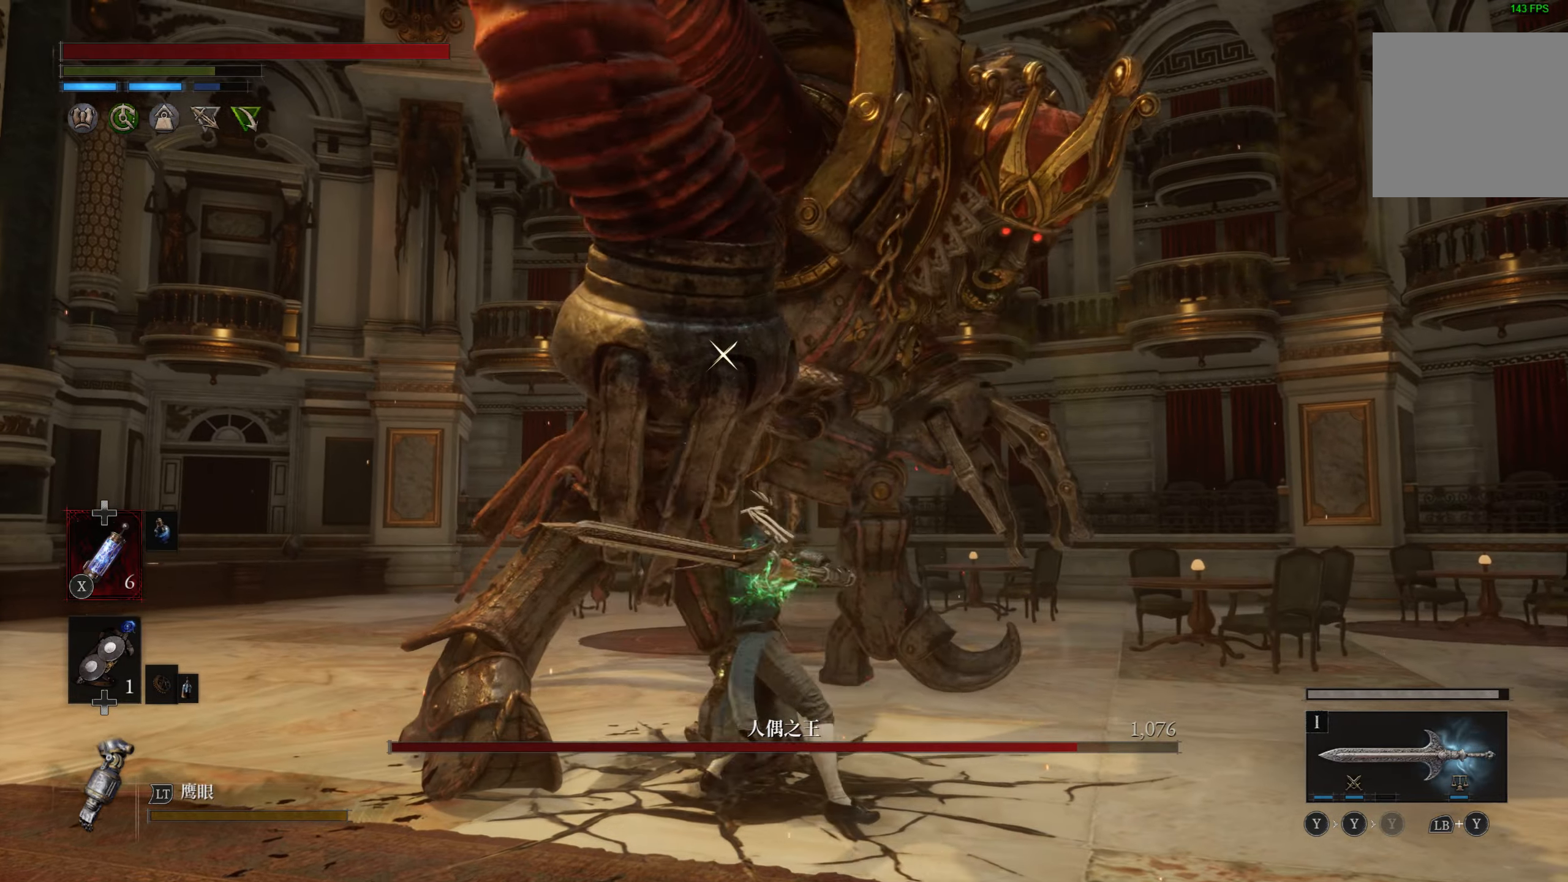
{"dt_ms": 500, "buttons": [], "left_stick": "center", "right_stick": "center", "events": []}
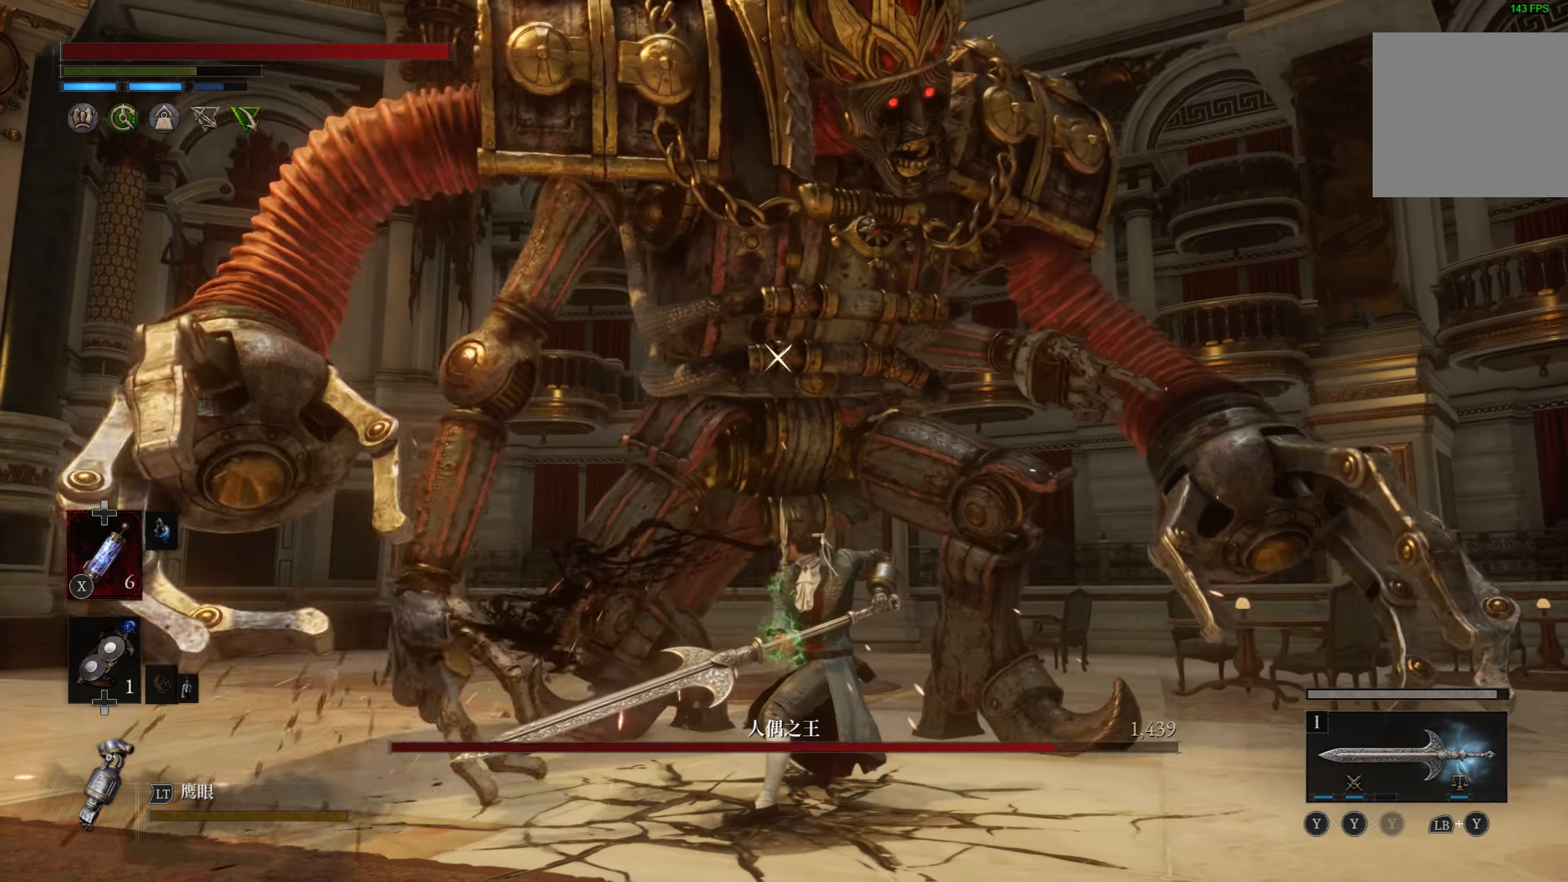
{"dt_ms": 500, "buttons": [], "left_stick": "center", "right_stick": "center", "events": [[350, "R1", "down"], [450, "R1", "up"]]}